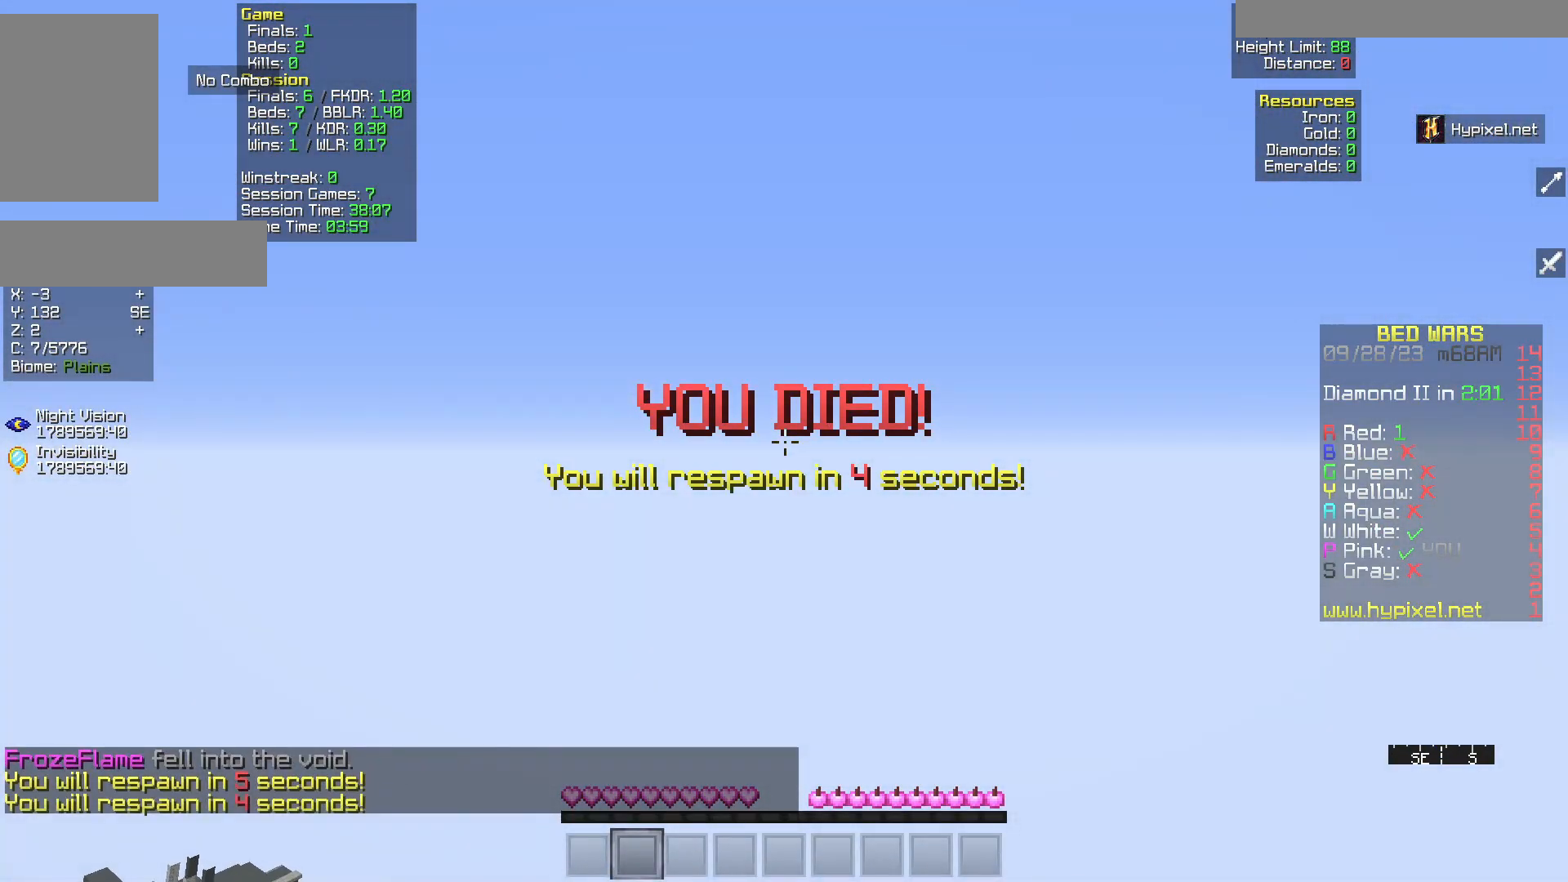
Gameplay with keyboard and mouse; each line is a JSON object with the keys and mouse buttons held at the frame after it. "events" lists presses ("down") and releases ("up") of "a", "d", "s", "w", "mouse_left" and "mouse_right" between this image and that frame as [ms after this image, input, new state], when the widget could be followed in between. "mouse_left", "mouse_right" = the "left", "right" buttons of the "mouse" list. No other keys are recorded. Fast repeated clicks can show as one long hold. Mouse movement is not recorded.
{"keys": ["a", "s"], "mouse": [], "events": [[300, "a", "down"], [300, "s", "down"], [383, "mouse_right", "down"], [500, "mouse_right", "up"]]}
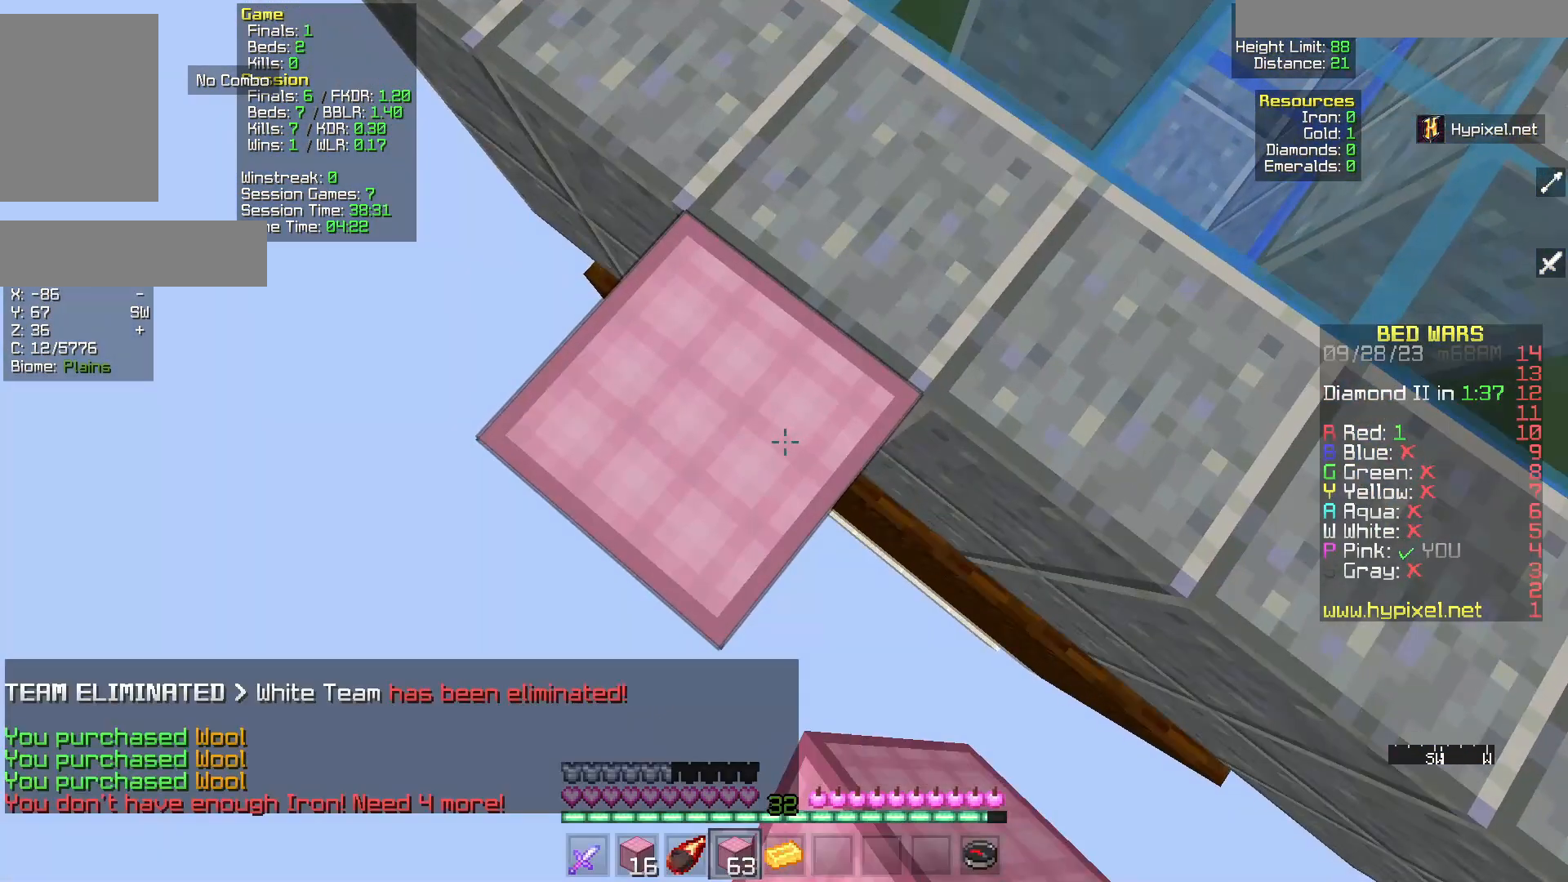
{"keys": ["a", "s"], "mouse": ["right"], "events": [[417, "mouse_right", "down"]]}
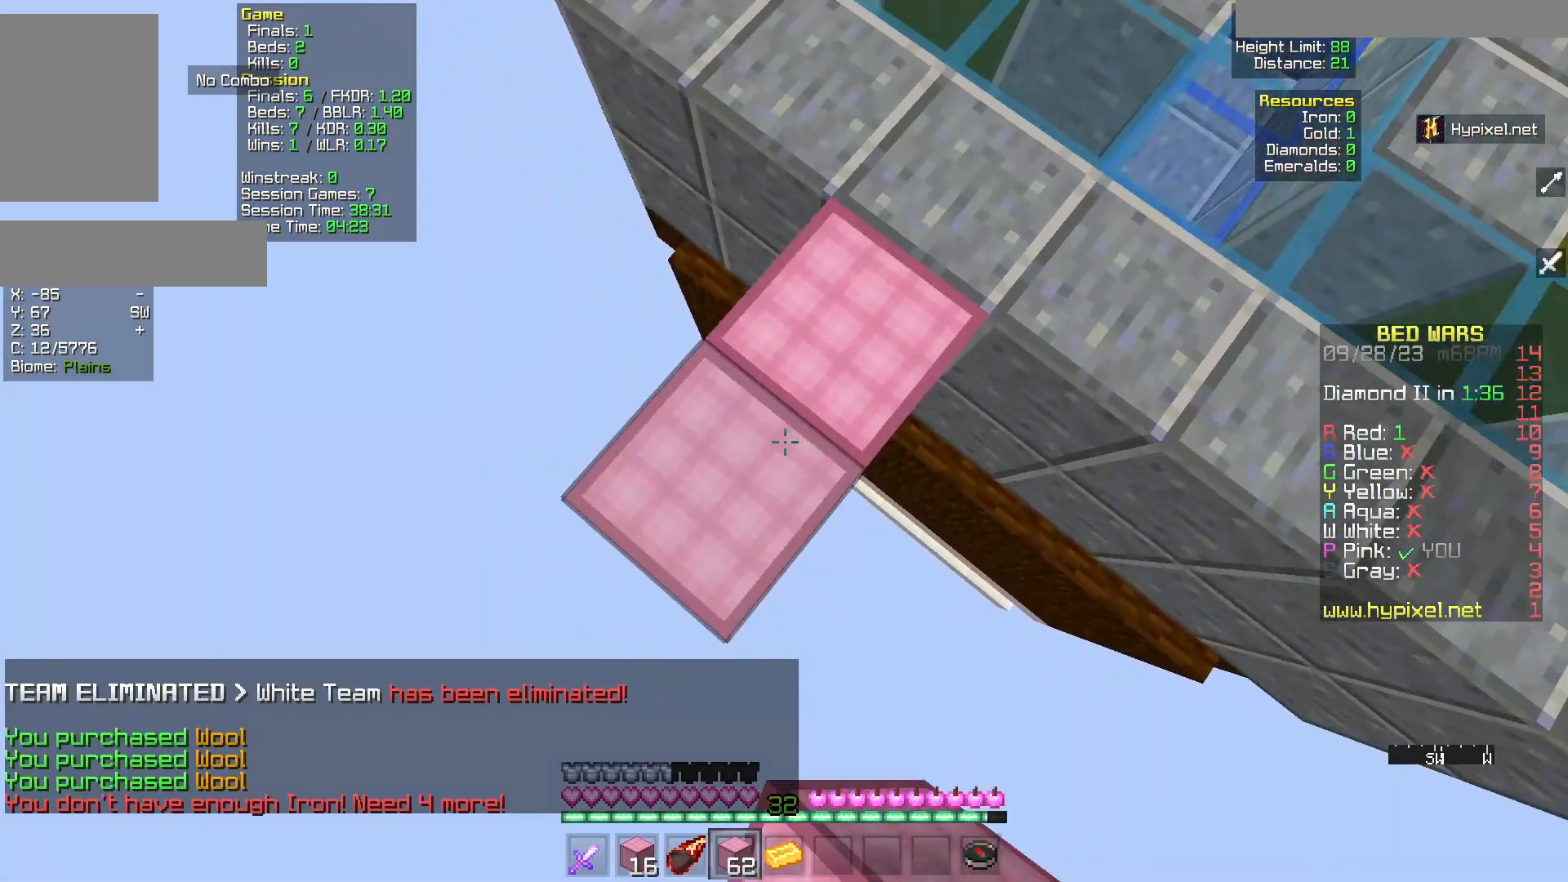
{"keys": ["a", "s"], "mouse": [], "events": [[250, "mouse_right", "up"]]}
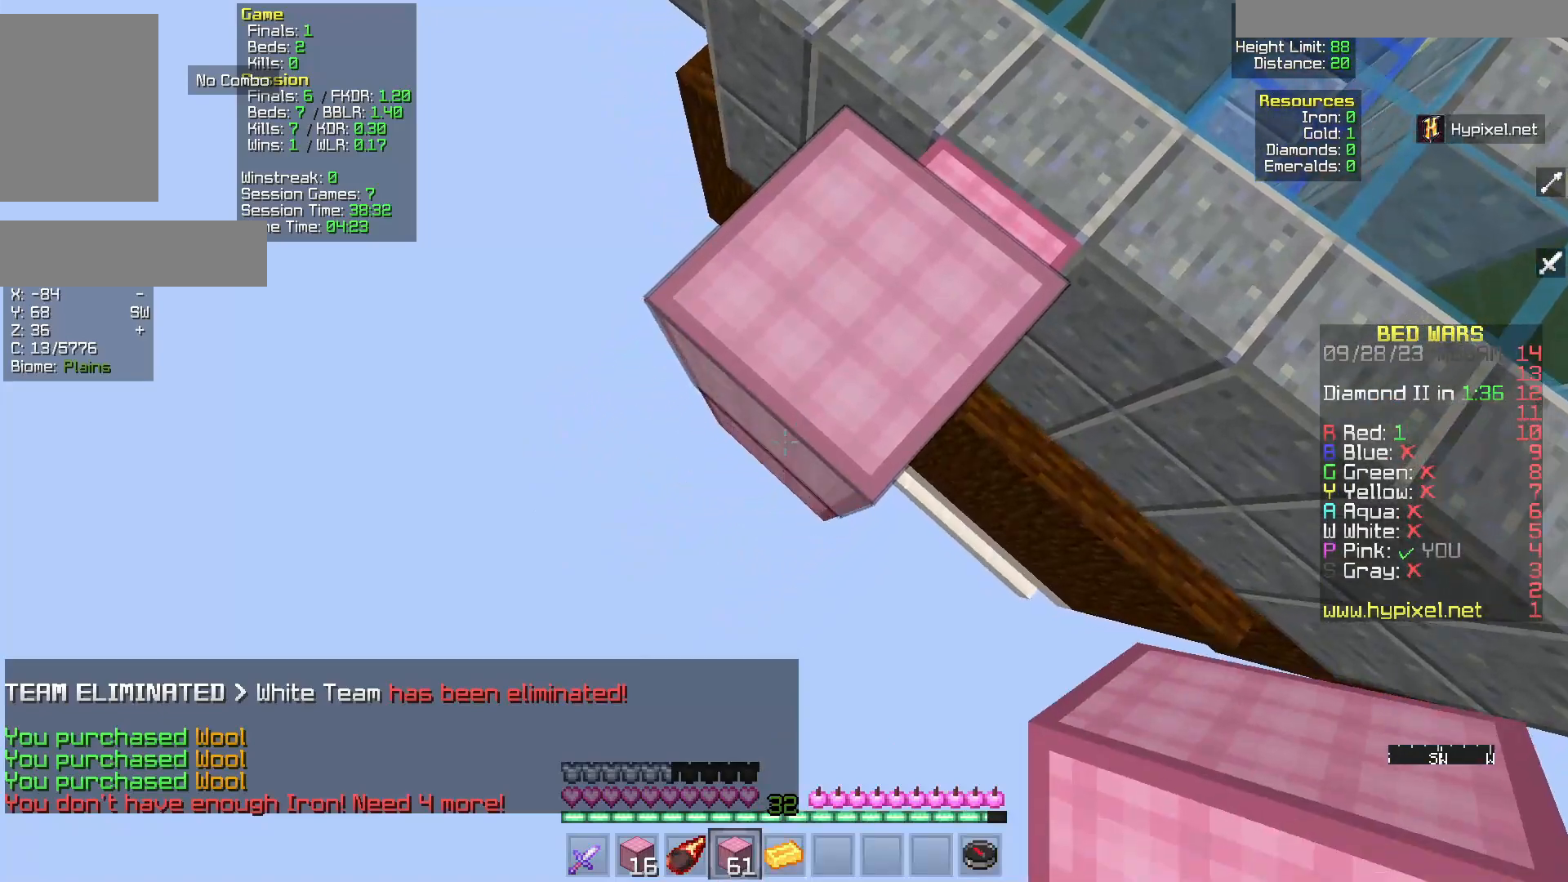
{"keys": ["a", "s"], "mouse": [], "events": [[50, "mouse_right", "down"], [200, "mouse_right", "up"]]}
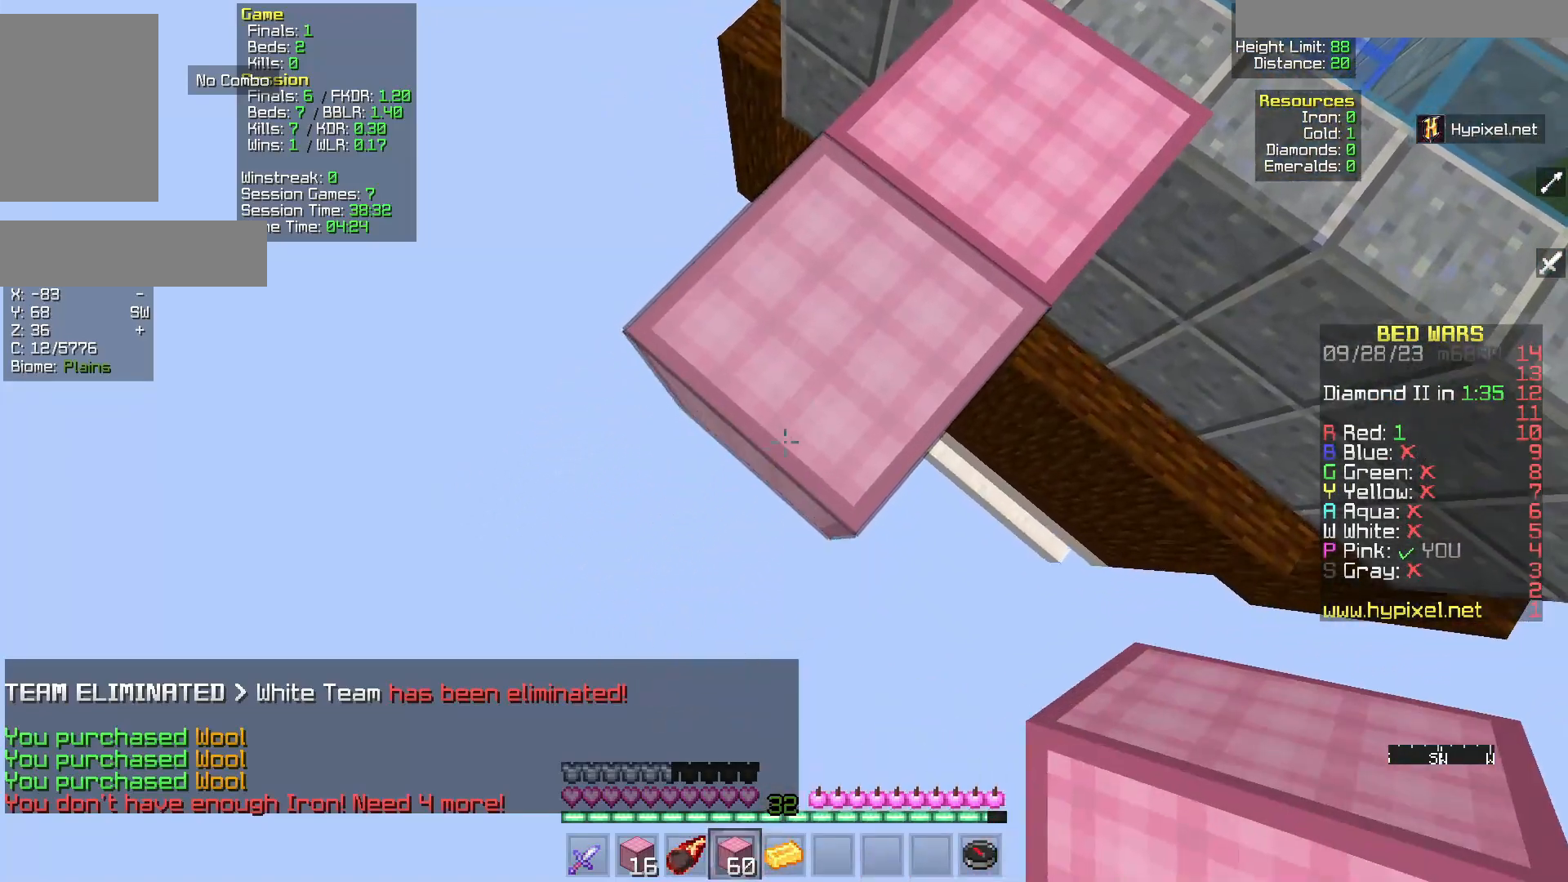
{"keys": ["a", "s"], "mouse": [], "events": [[83, "mouse_right", "down"], [383, "mouse_right", "up"]]}
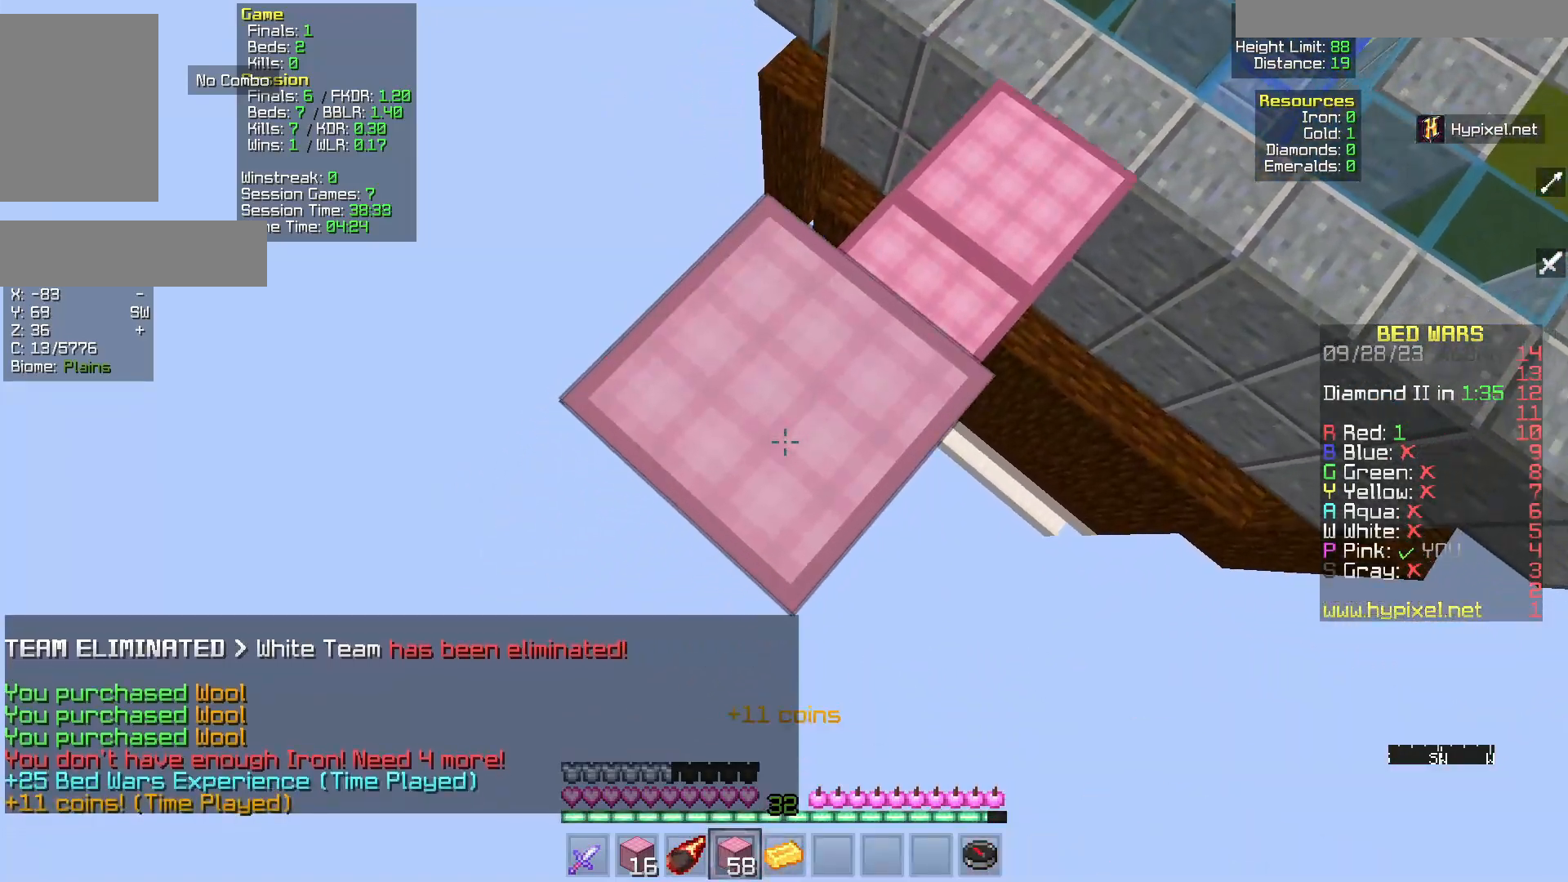
{"keys": ["a", "s"], "mouse": [], "events": [[250, "mouse_right", "down"], [417, "mouse_right", "up"]]}
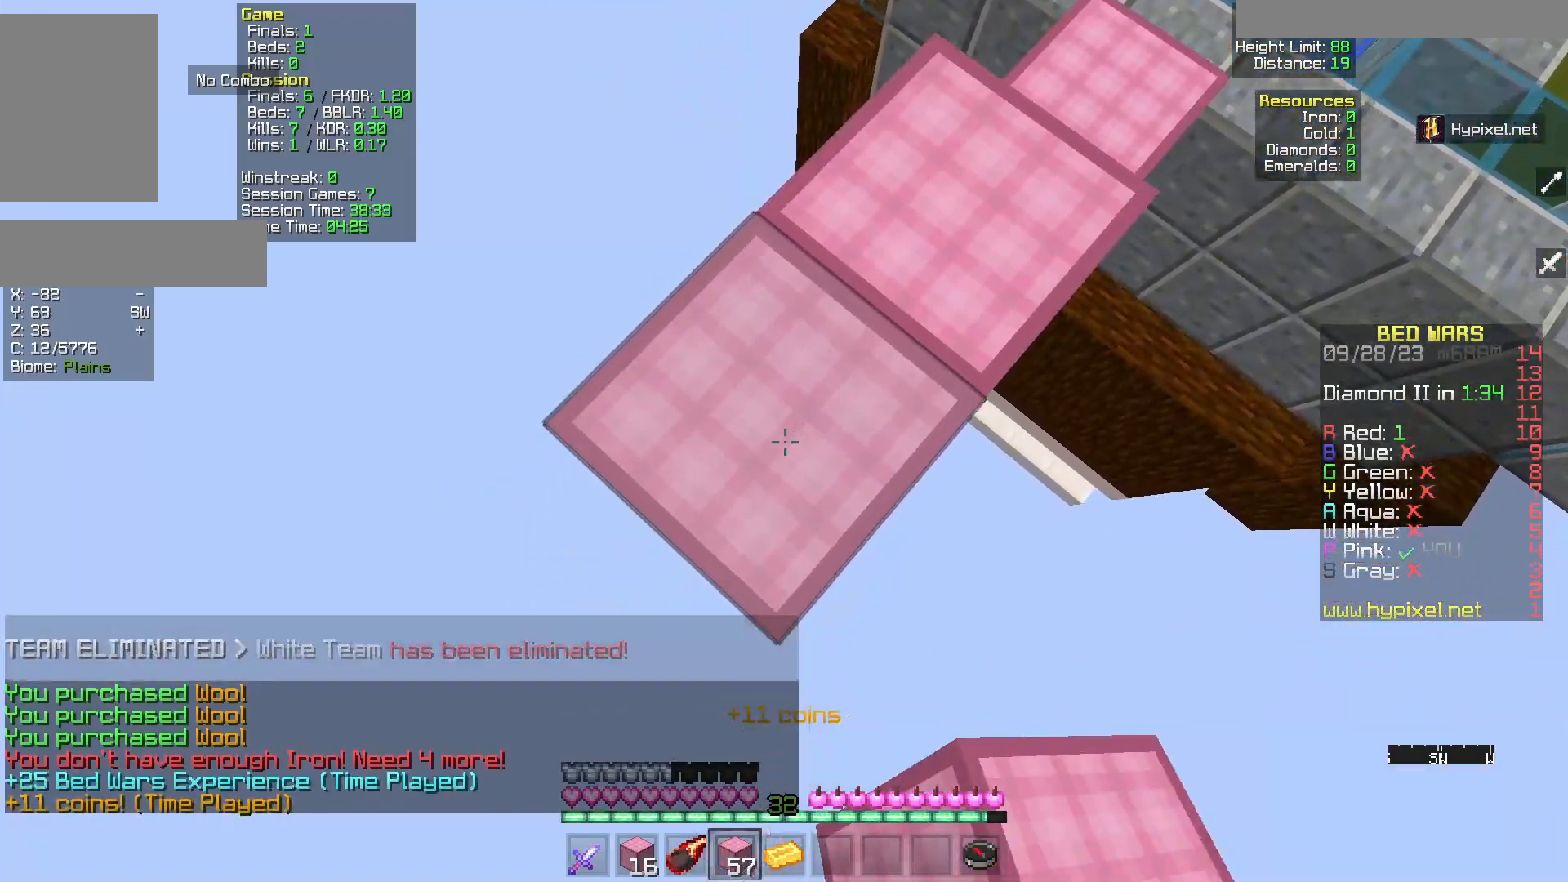
{"keys": ["a", "s"], "mouse": [], "events": [[333, "mouse_right", "down"], [450, "mouse_right", "up"]]}
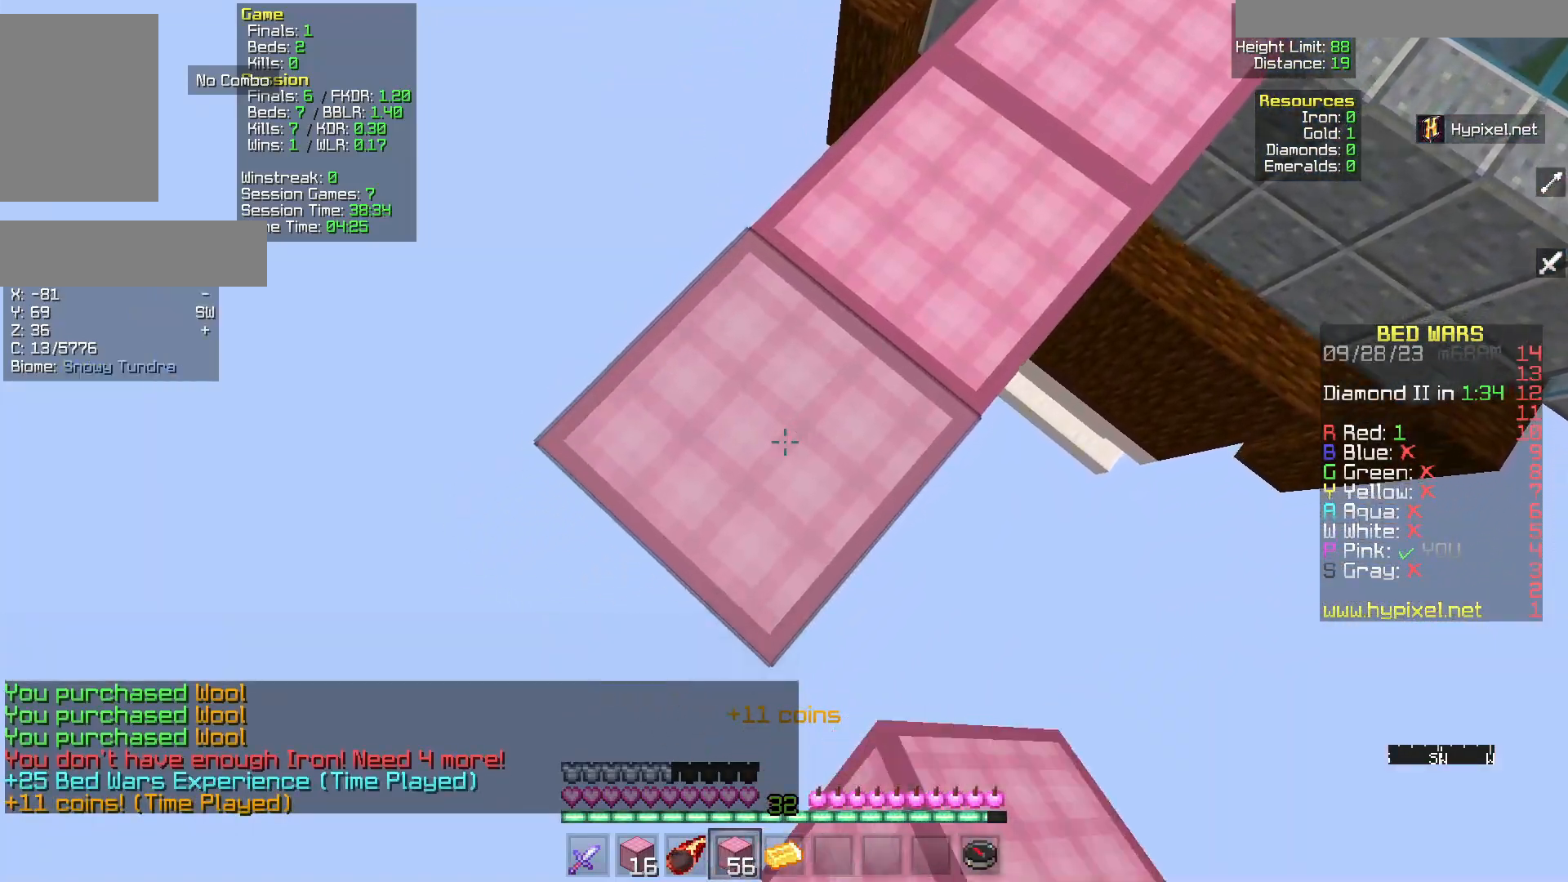
{"keys": ["a", "s"], "mouse": [], "events": [[383, "mouse_right", "down"], [467, "mouse_right", "up"]]}
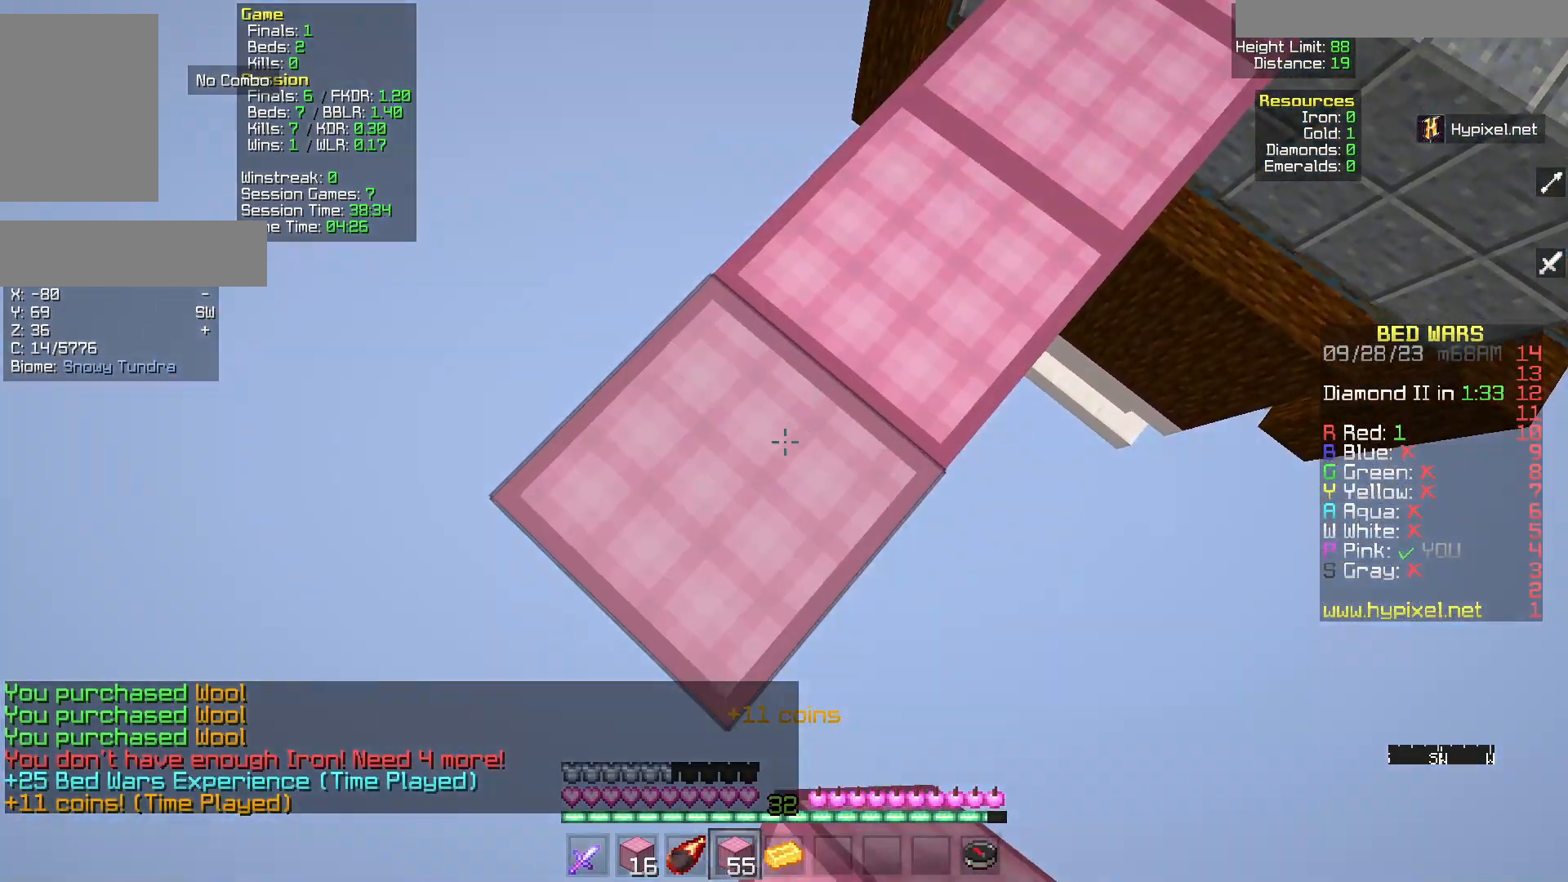
{"keys": ["a", "s"], "mouse": ["right"], "events": [[450, "mouse_right", "down"]]}
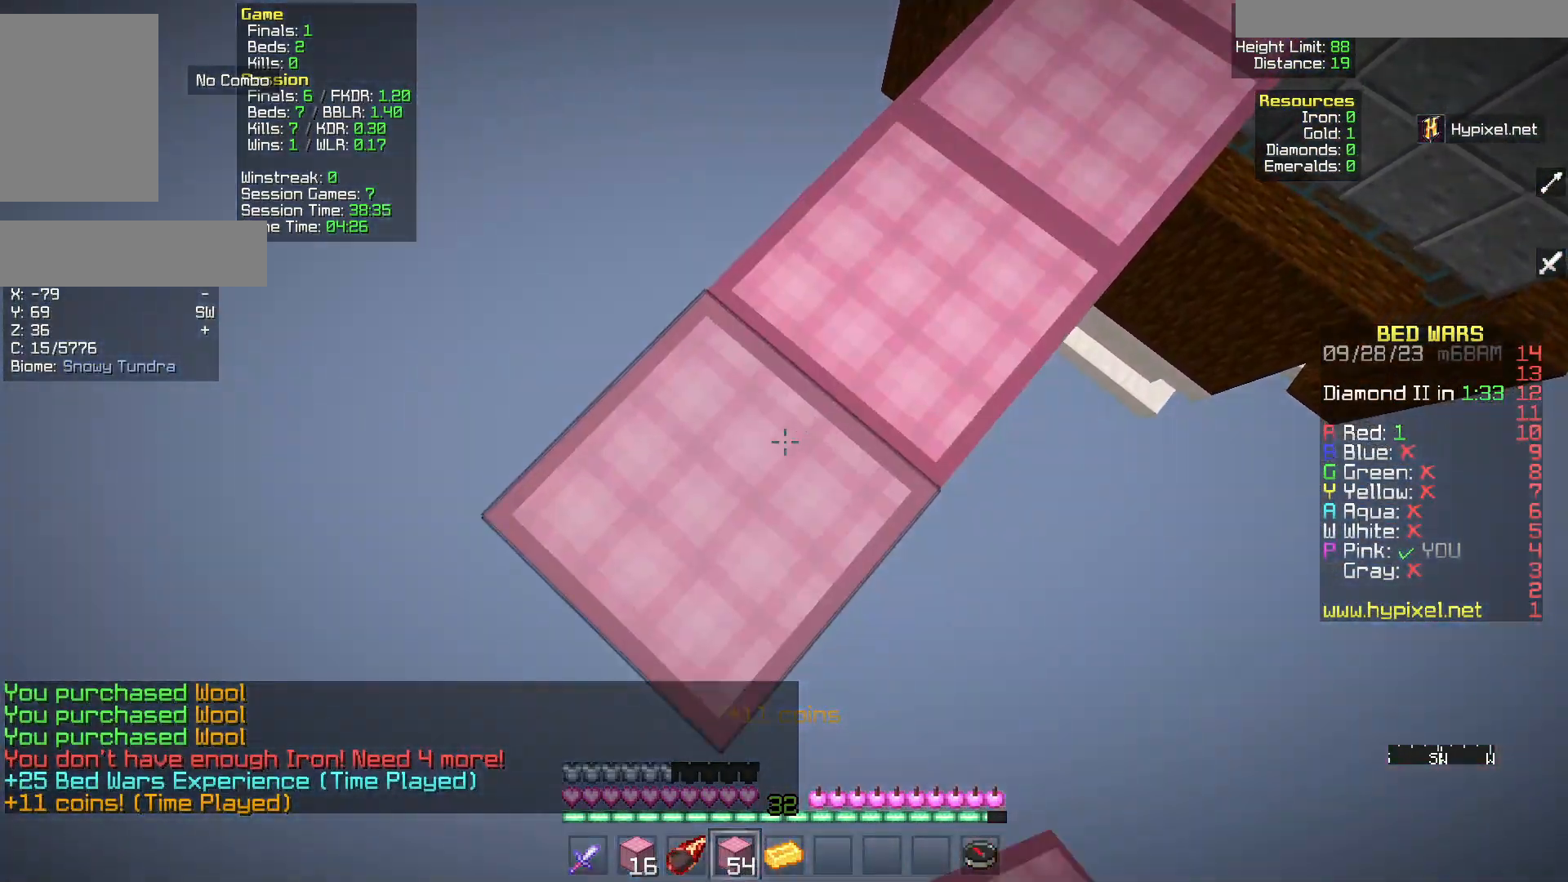
{"keys": ["a", "s"], "mouse": [], "events": [[117, "mouse_right", "up"]]}
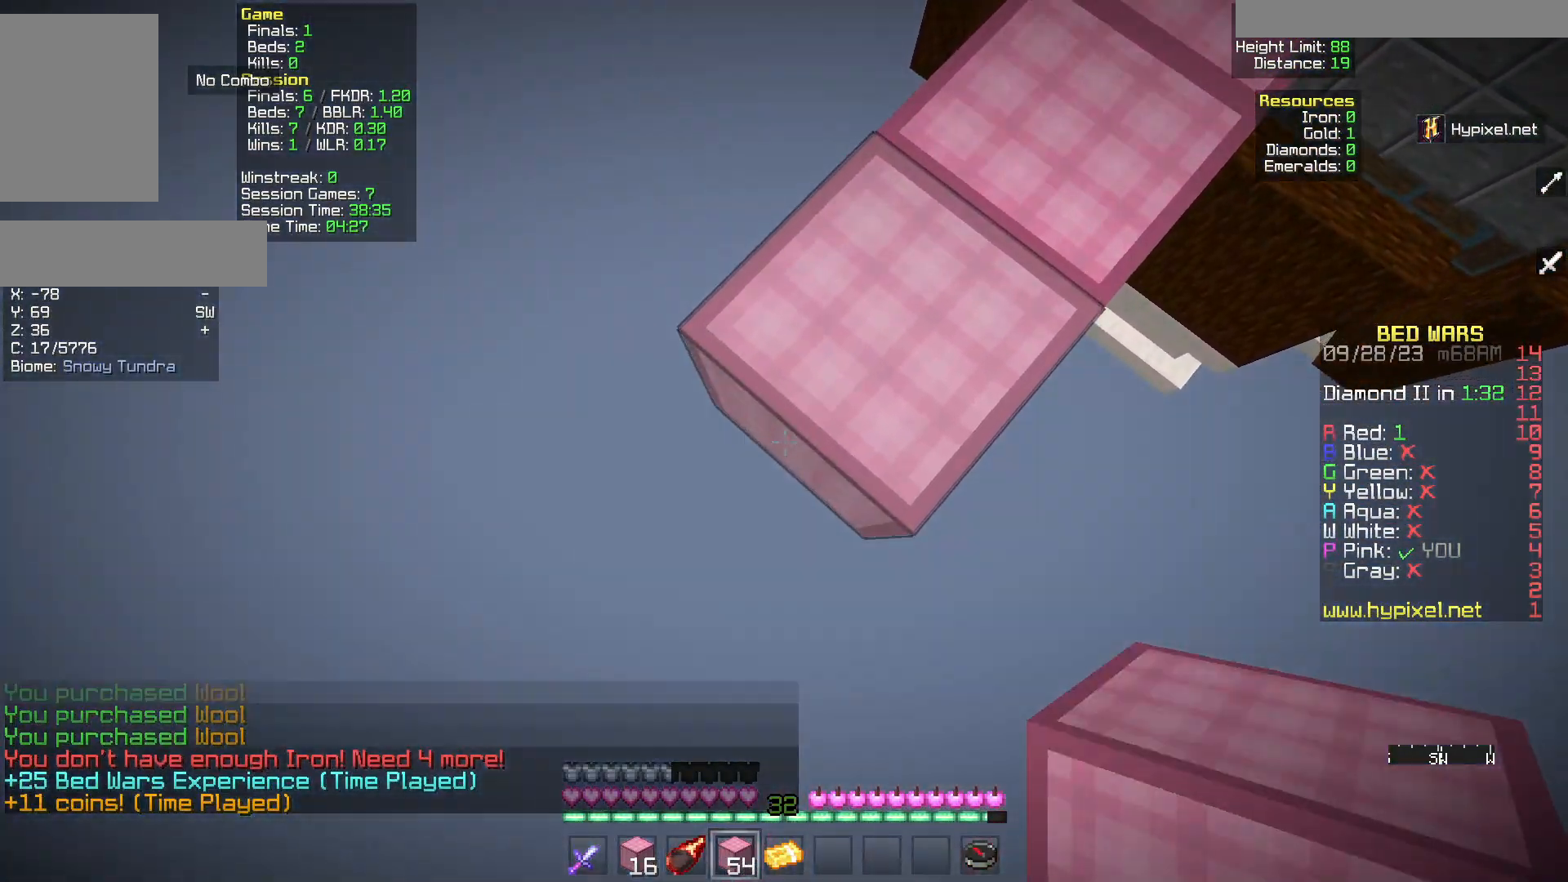
{"keys": ["a", "s"], "mouse": [], "events": [[33, "mouse_right", "down"], [183, "mouse_right", "up"]]}
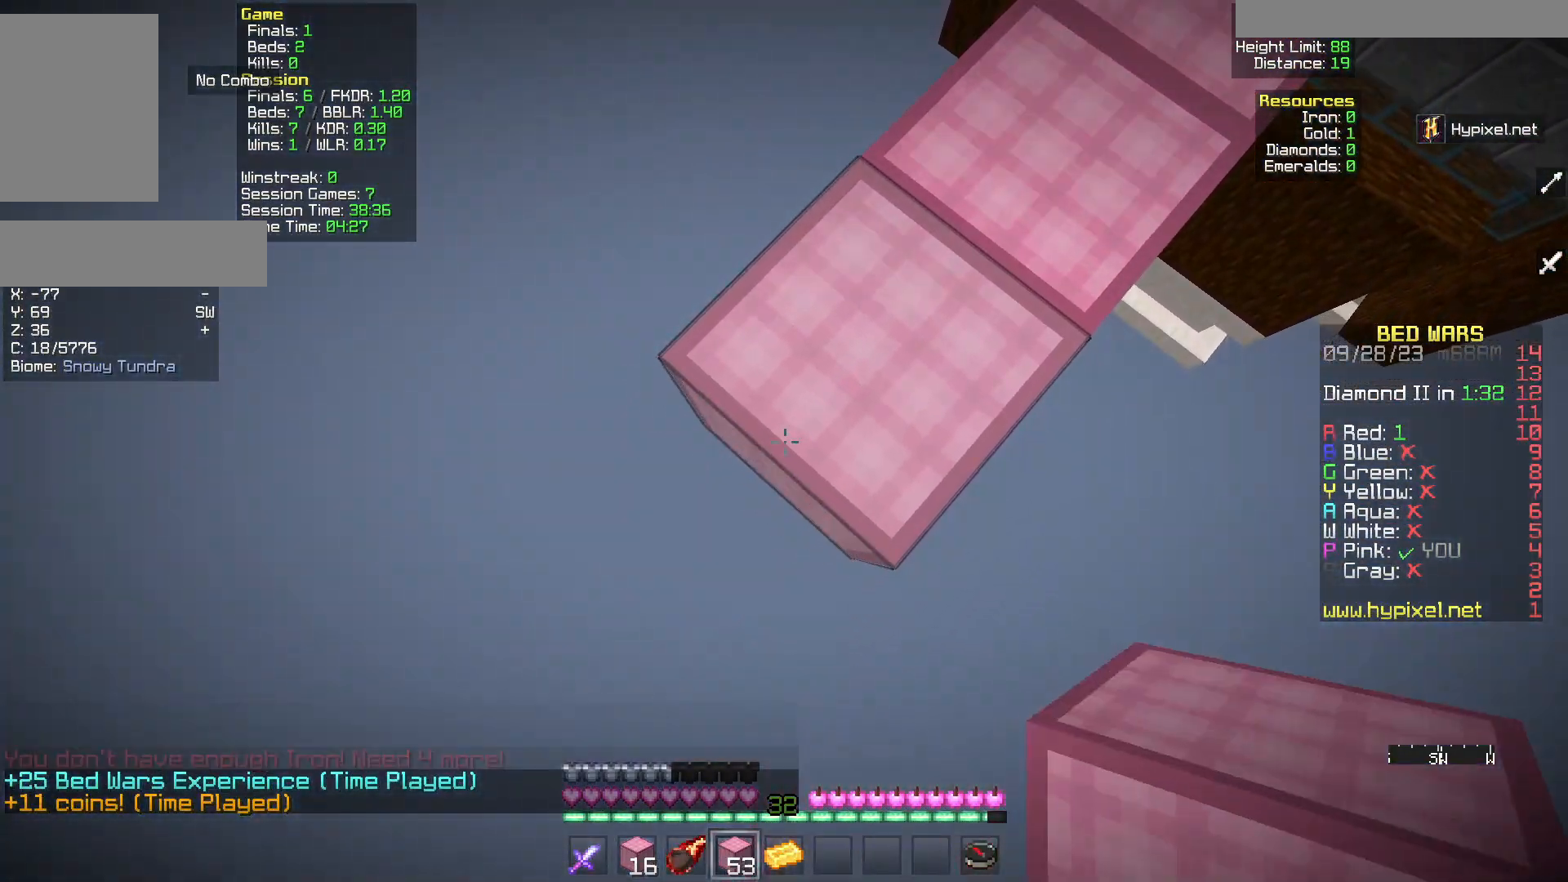
{"keys": ["a", "s"], "mouse": [], "events": [[117, "mouse_right", "down"], [433, "mouse_right", "up"]]}
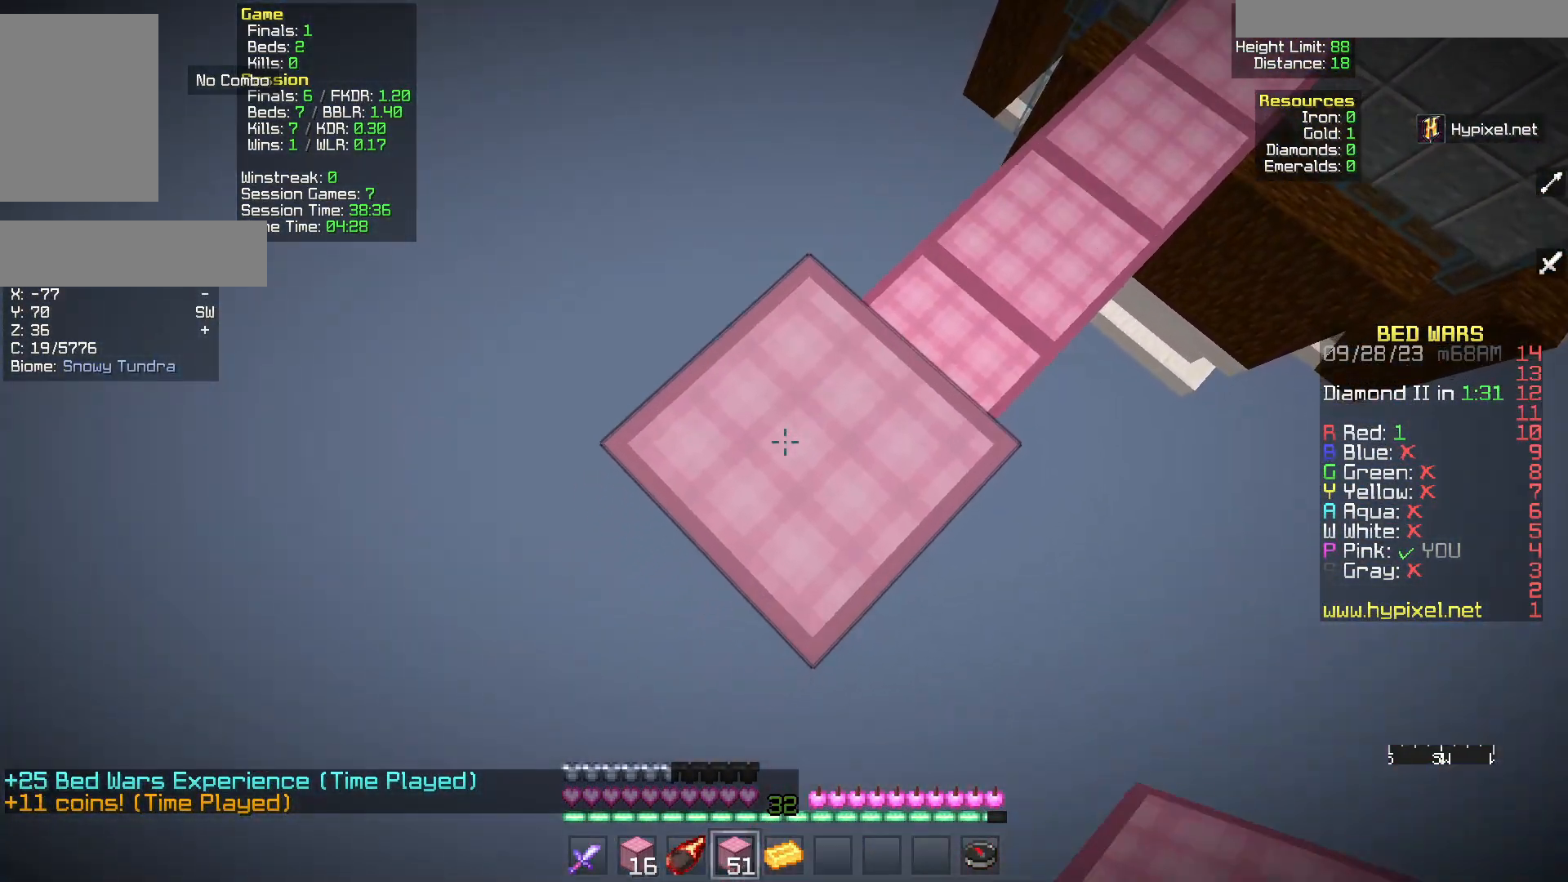
{"keys": ["a", "s"], "mouse": ["right"], "events": [[250, "mouse_right", "down"], [400, "mouse_right", "up"], [450, "mouse_right", "down"]]}
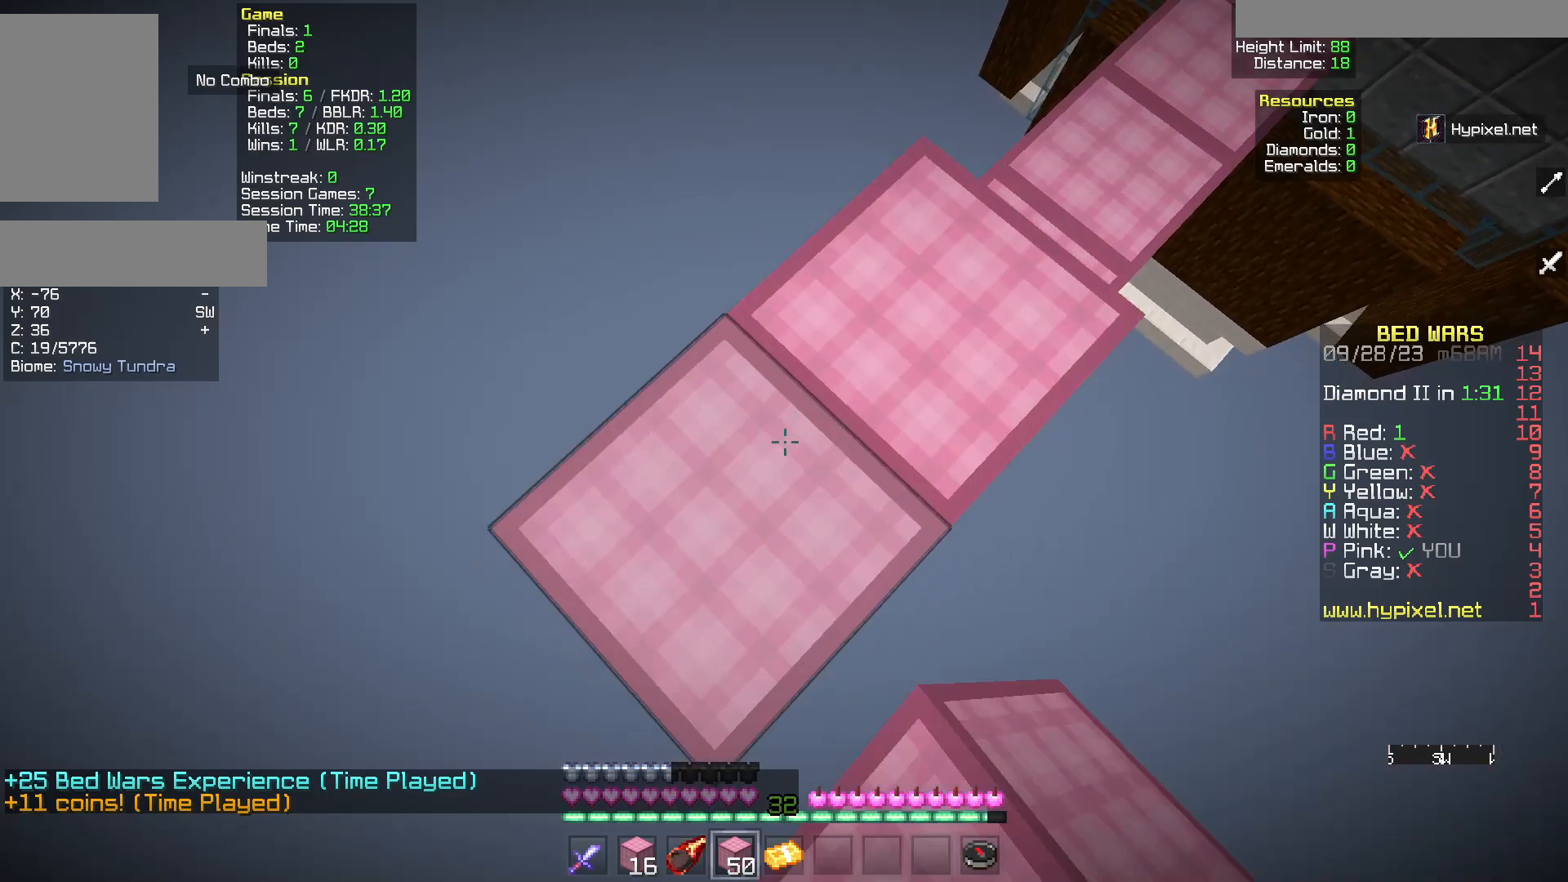
{"keys": ["a", "s"], "mouse": ["right"], "events": [[117, "mouse_right", "up"], [483, "mouse_right", "down"]]}
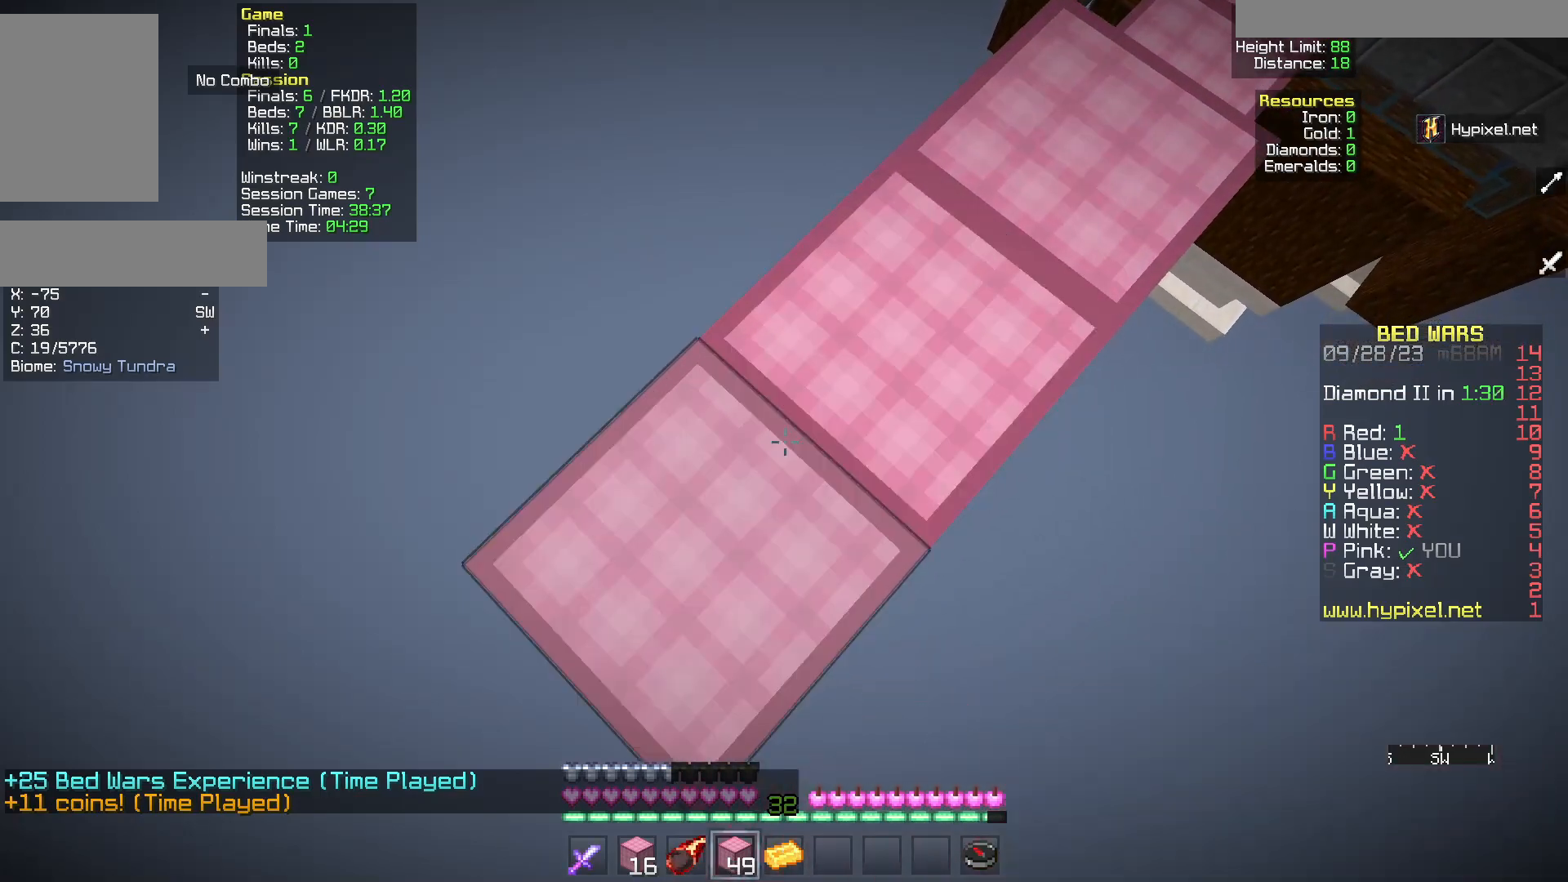
{"keys": ["a", "s"], "mouse": [], "events": [[133, "mouse_right", "up"]]}
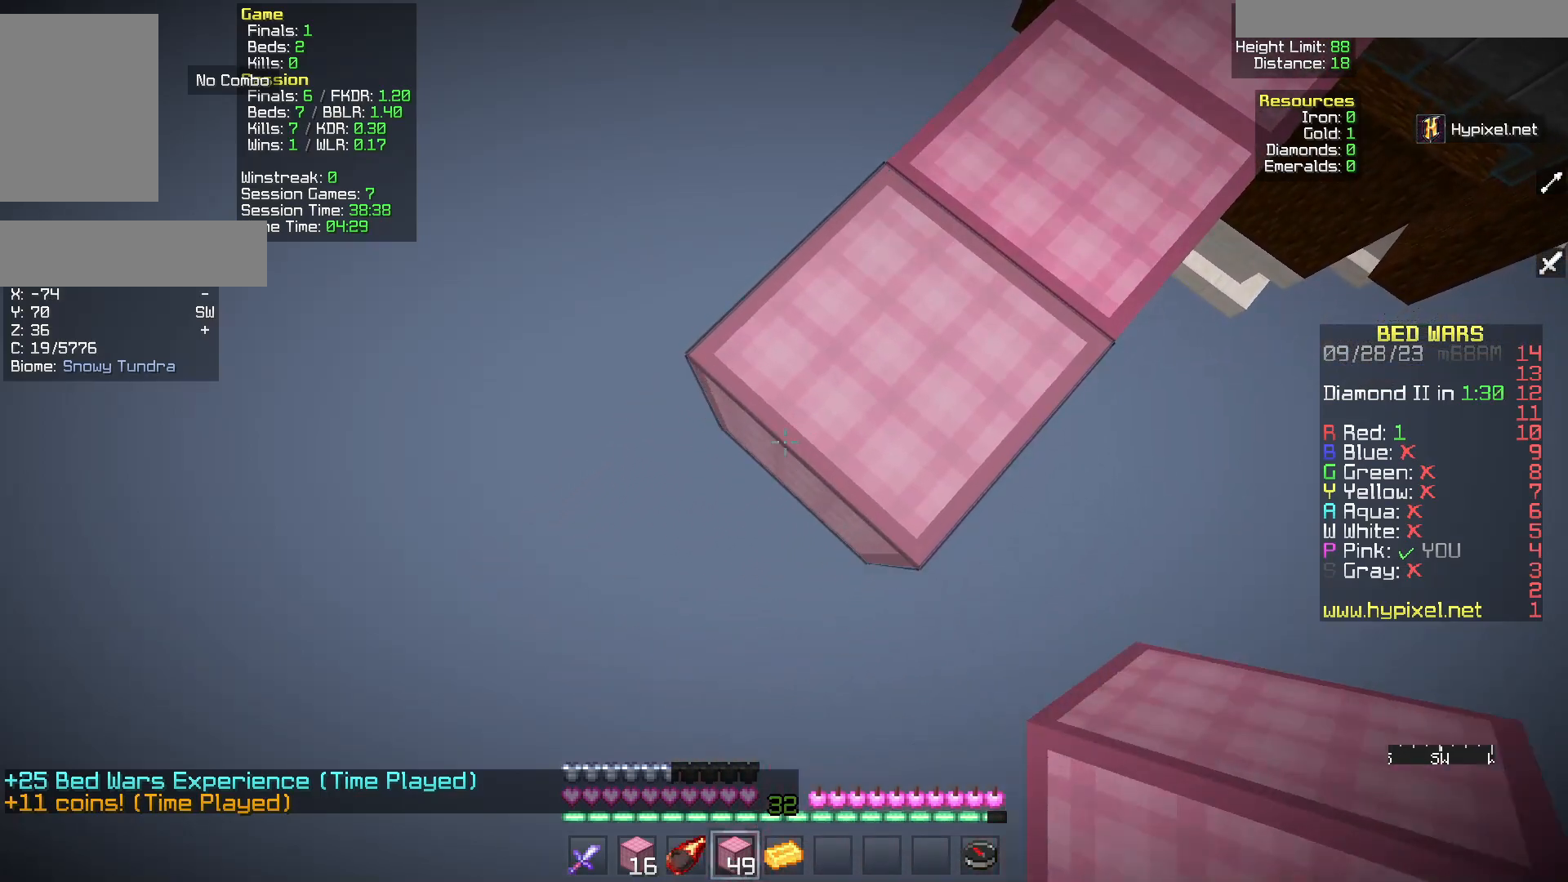
{"keys": ["a", "s"], "mouse": [], "events": [[217, "mouse_right", "down"], [317, "mouse_right", "up"]]}
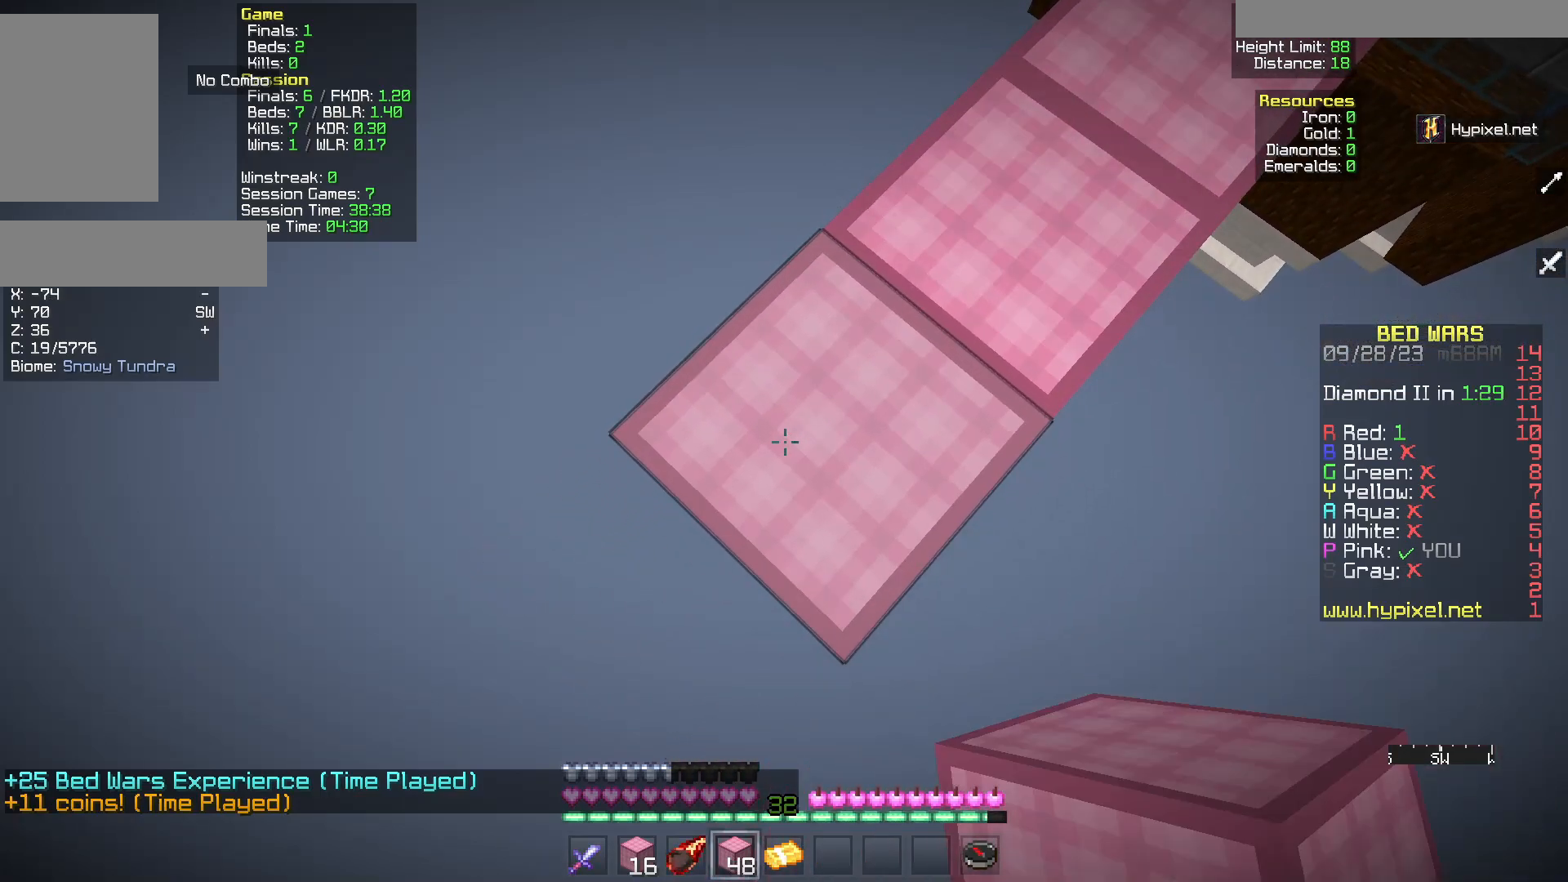
{"keys": ["a", "s"], "mouse": [], "events": [[250, "mouse_right", "down"], [350, "mouse_right", "up"]]}
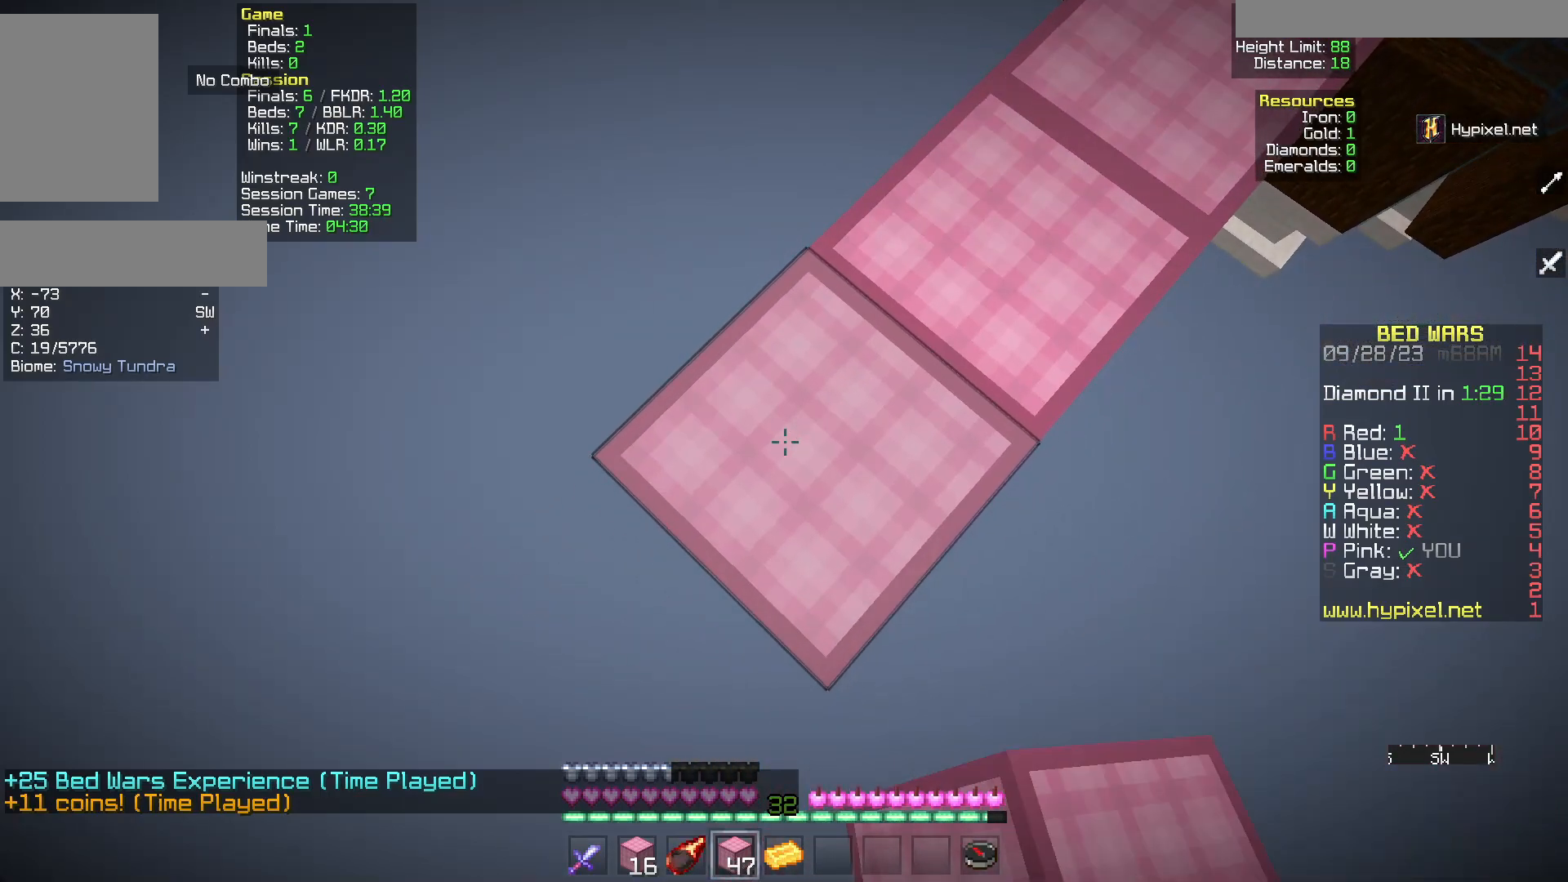
{"keys": ["a", "s"], "mouse": [], "events": [[333, "mouse_right", "down"], [433, "mouse_right", "up"]]}
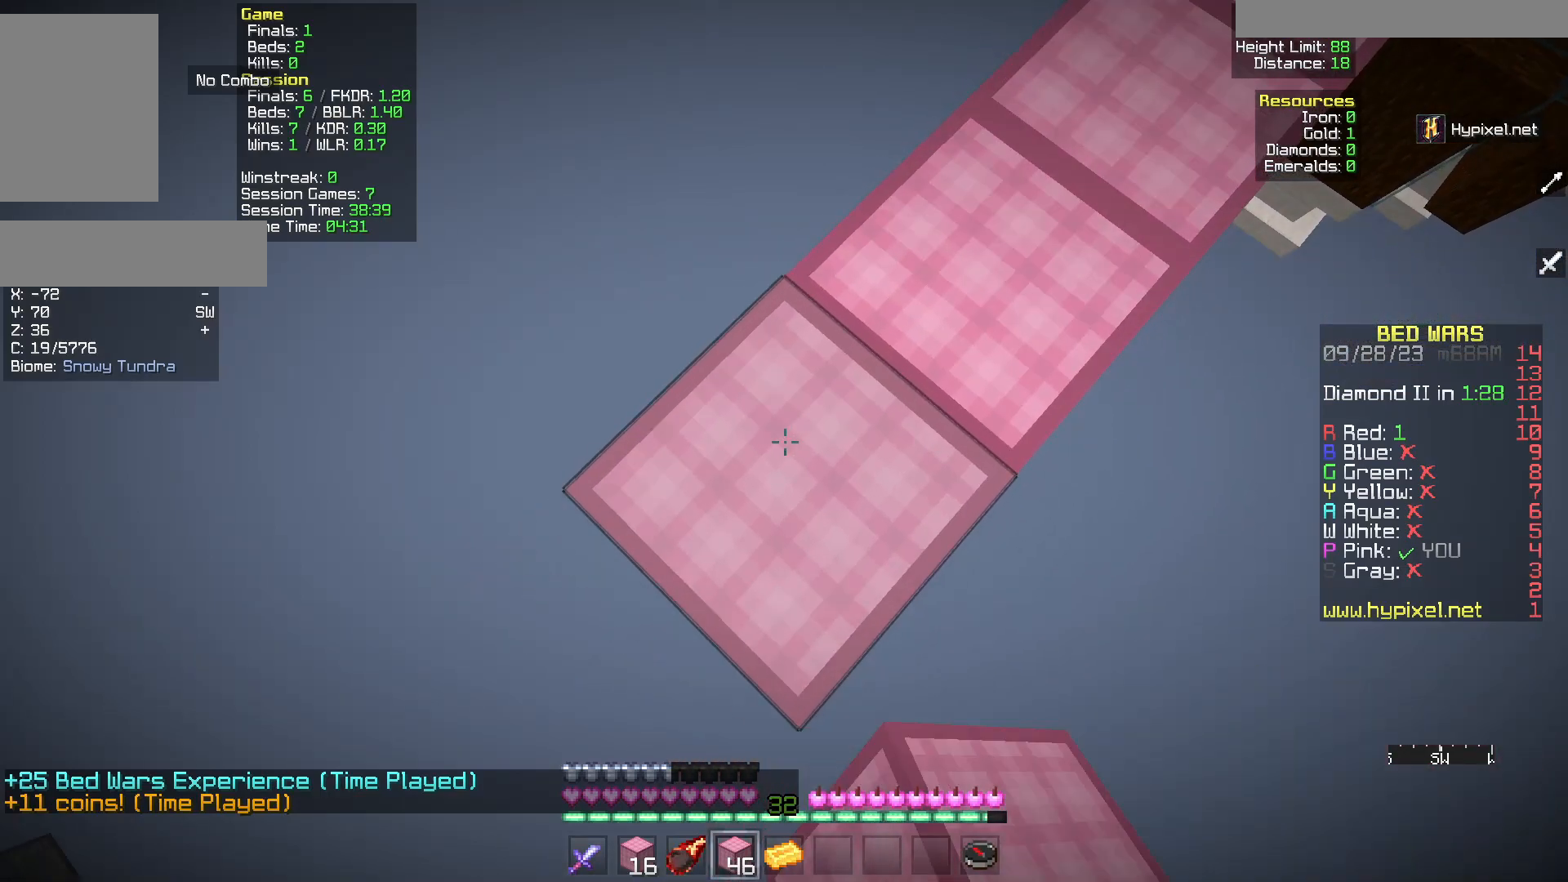
{"keys": ["a", "s"], "mouse": [], "events": [[350, "mouse_right", "down"], [450, "mouse_right", "up"]]}
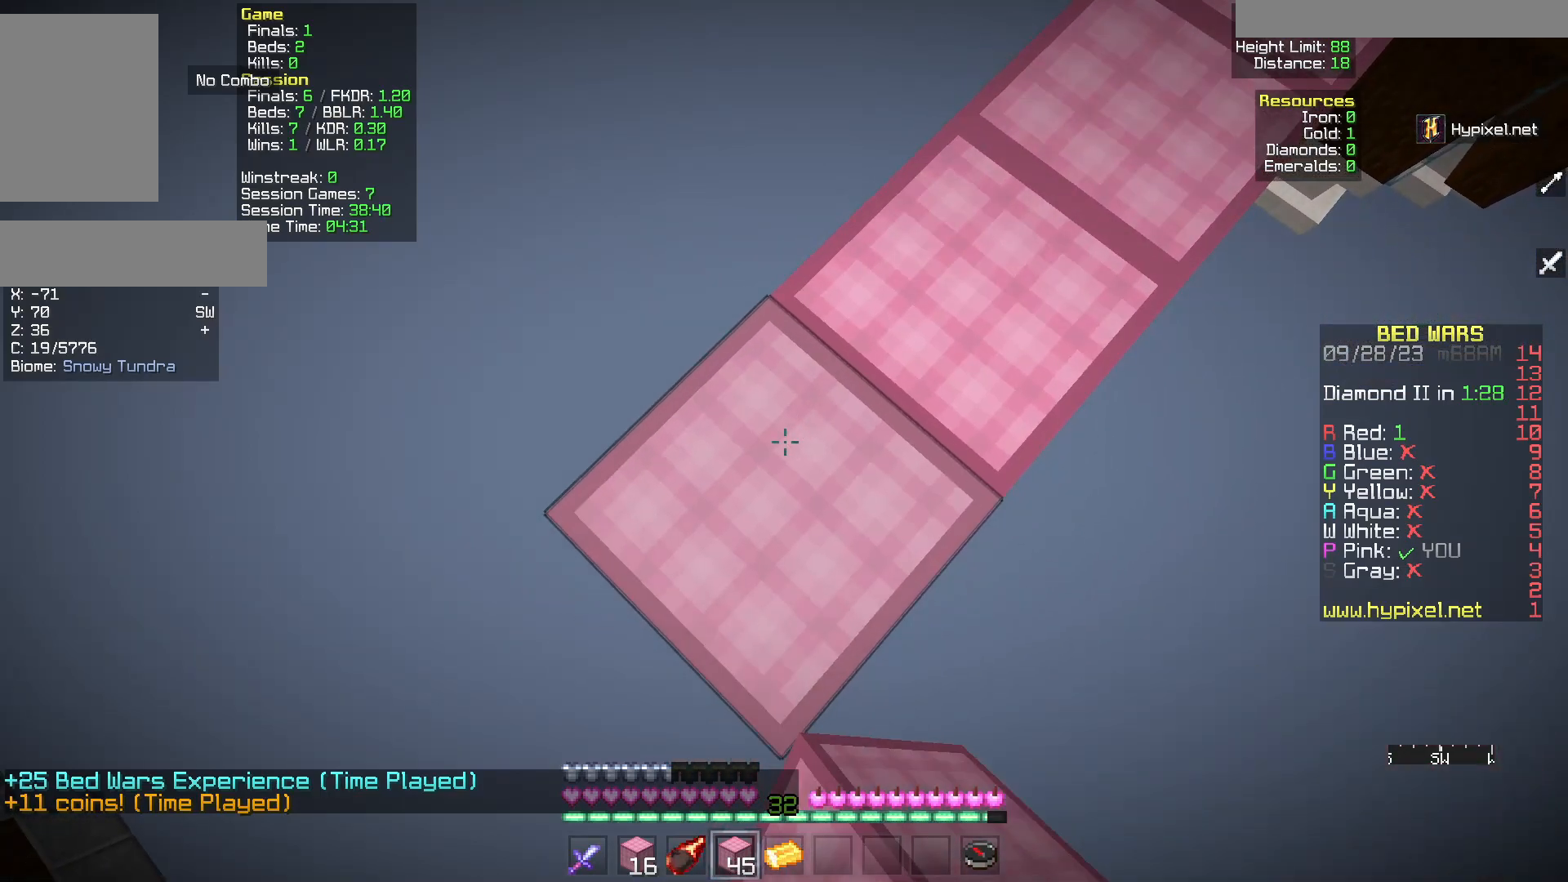
{"keys": ["a", "s"], "mouse": ["right"], "events": [[417, "mouse_right", "down"]]}
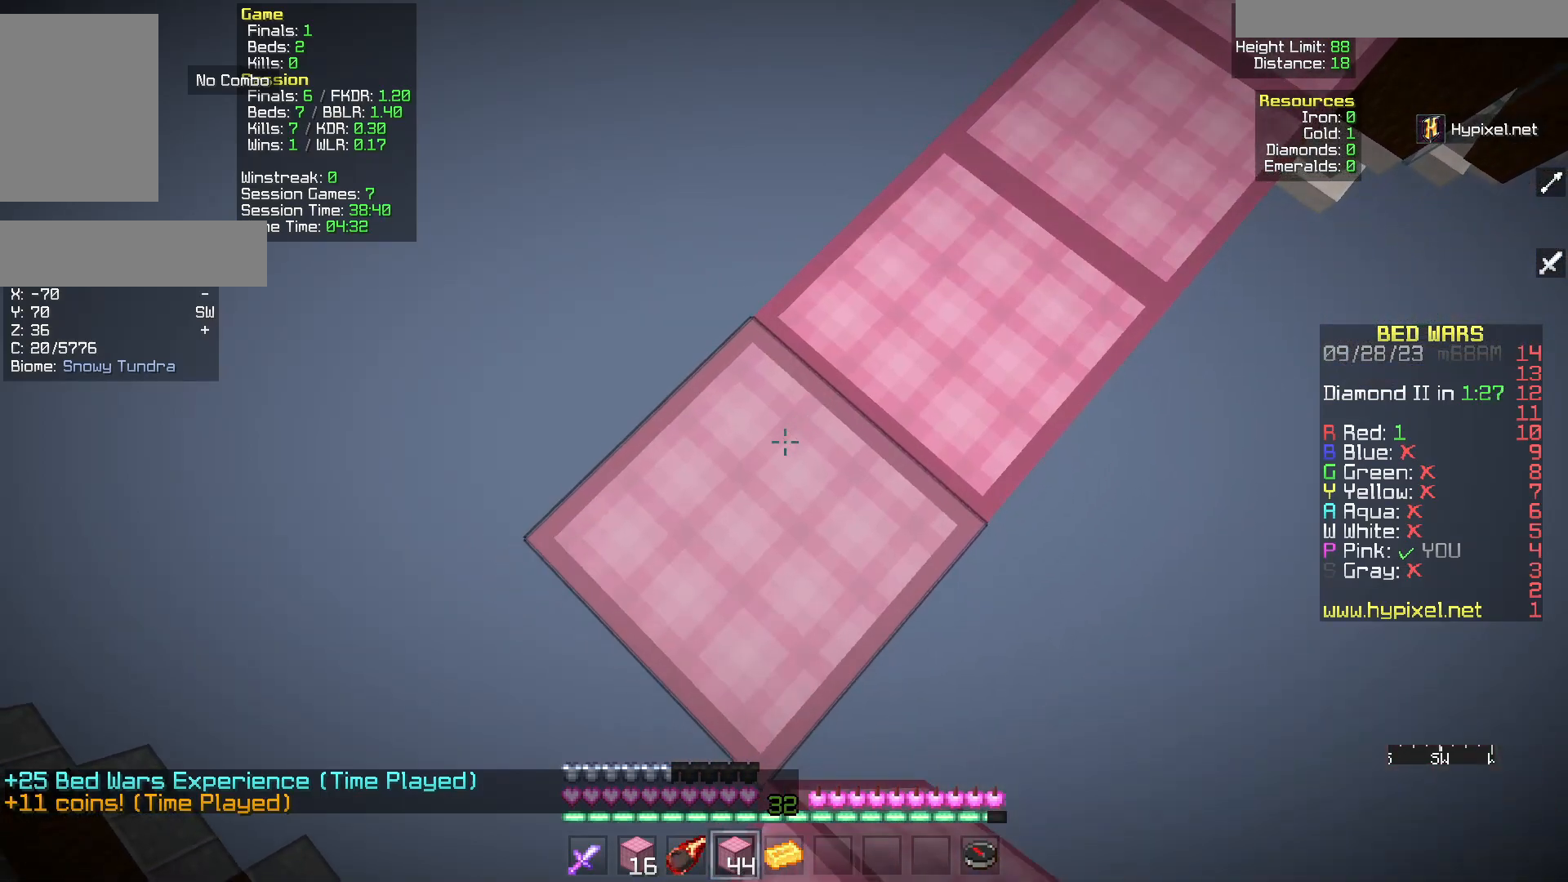
{"keys": ["a", "s"], "mouse": ["right"], "events": [[17, "mouse_right", "up"], [500, "mouse_right", "down"]]}
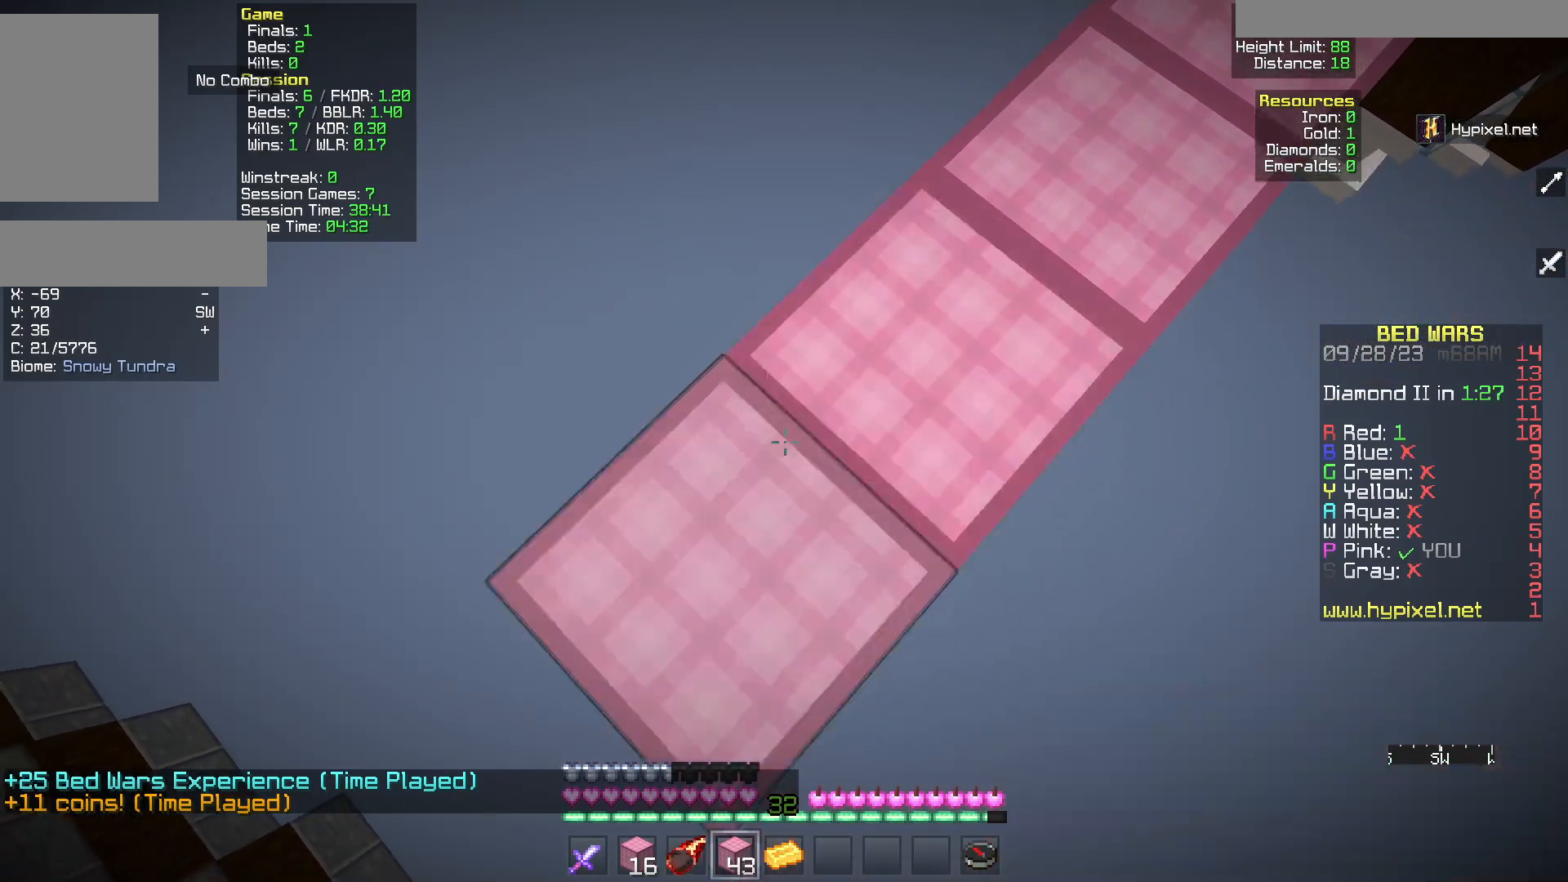
{"keys": ["a", "s"], "mouse": [], "events": [[100, "mouse_right", "up"]]}
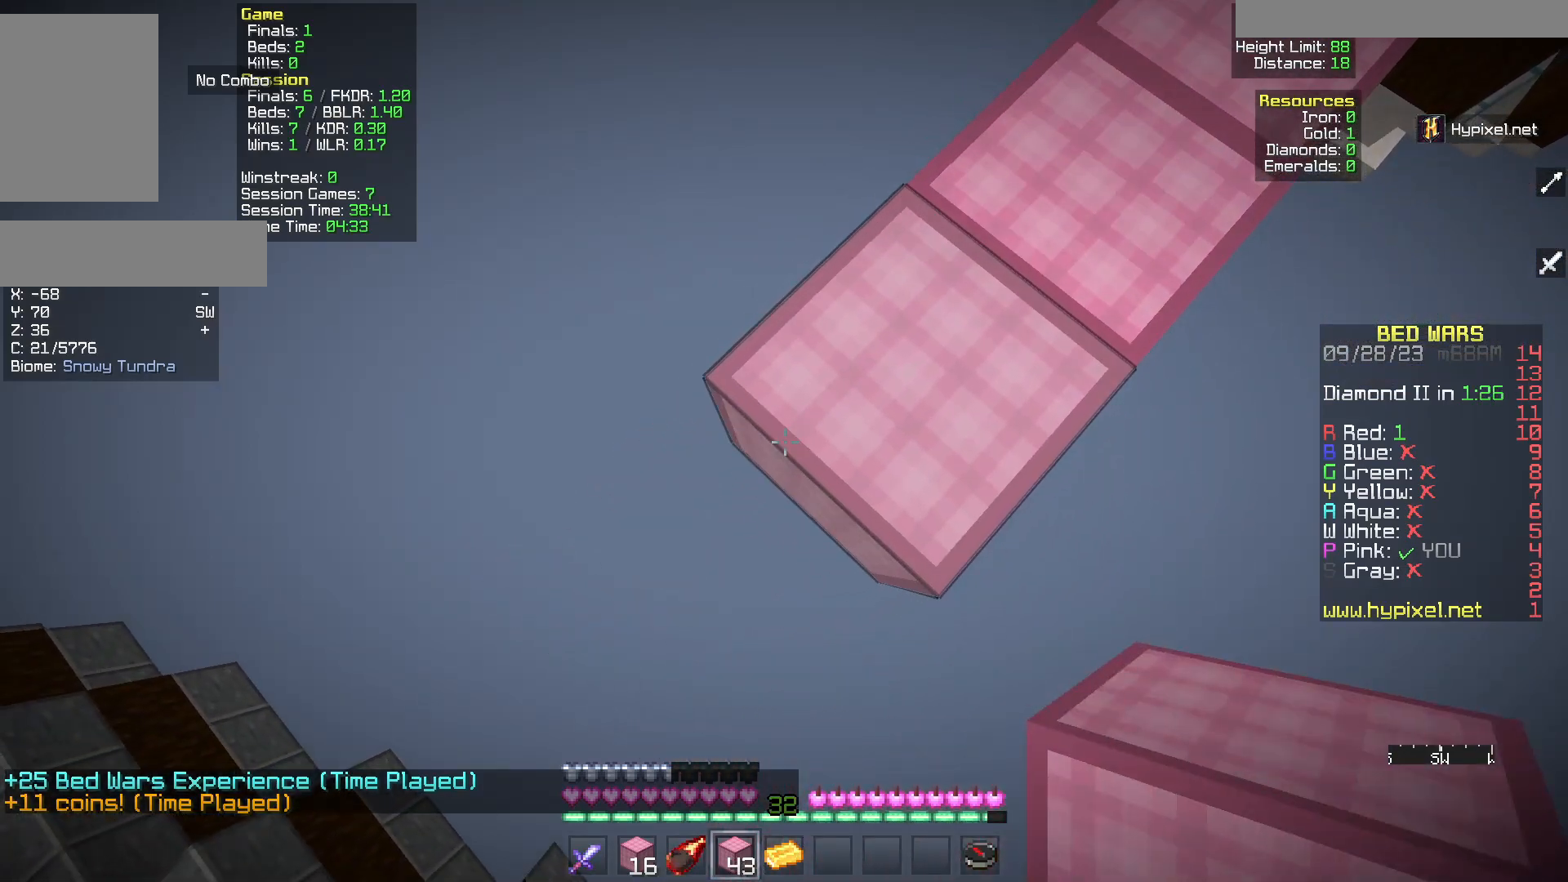
{"keys": ["a", "s"], "mouse": [], "events": [[83, "mouse_right", "down"], [233, "mouse_right", "up"]]}
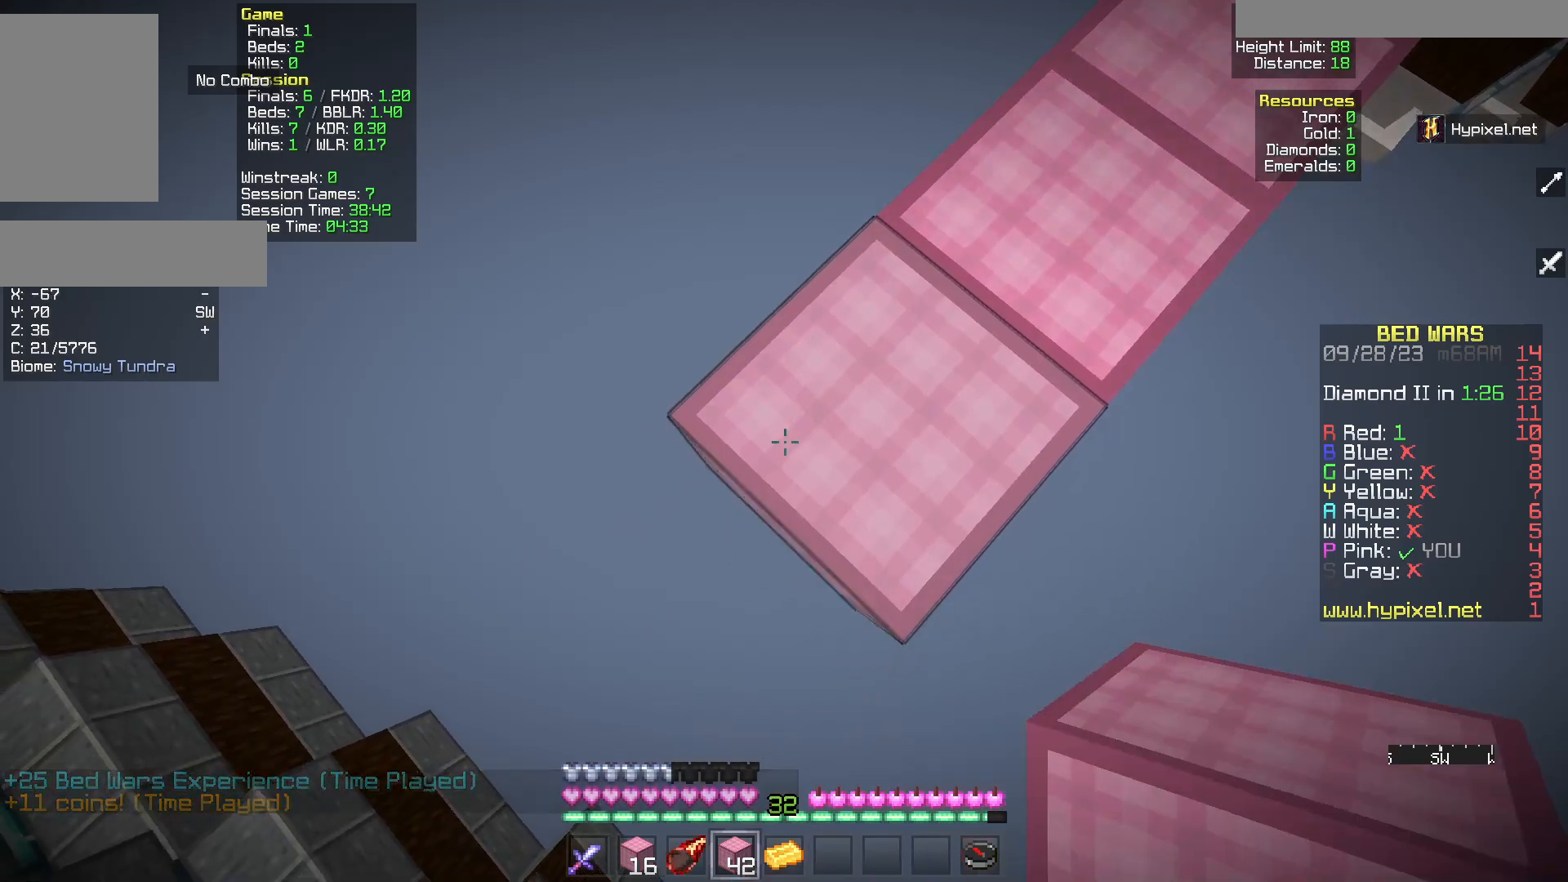
{"keys": ["a", "s"], "mouse": [], "events": [[167, "mouse_right", "down"], [283, "mouse_right", "up"]]}
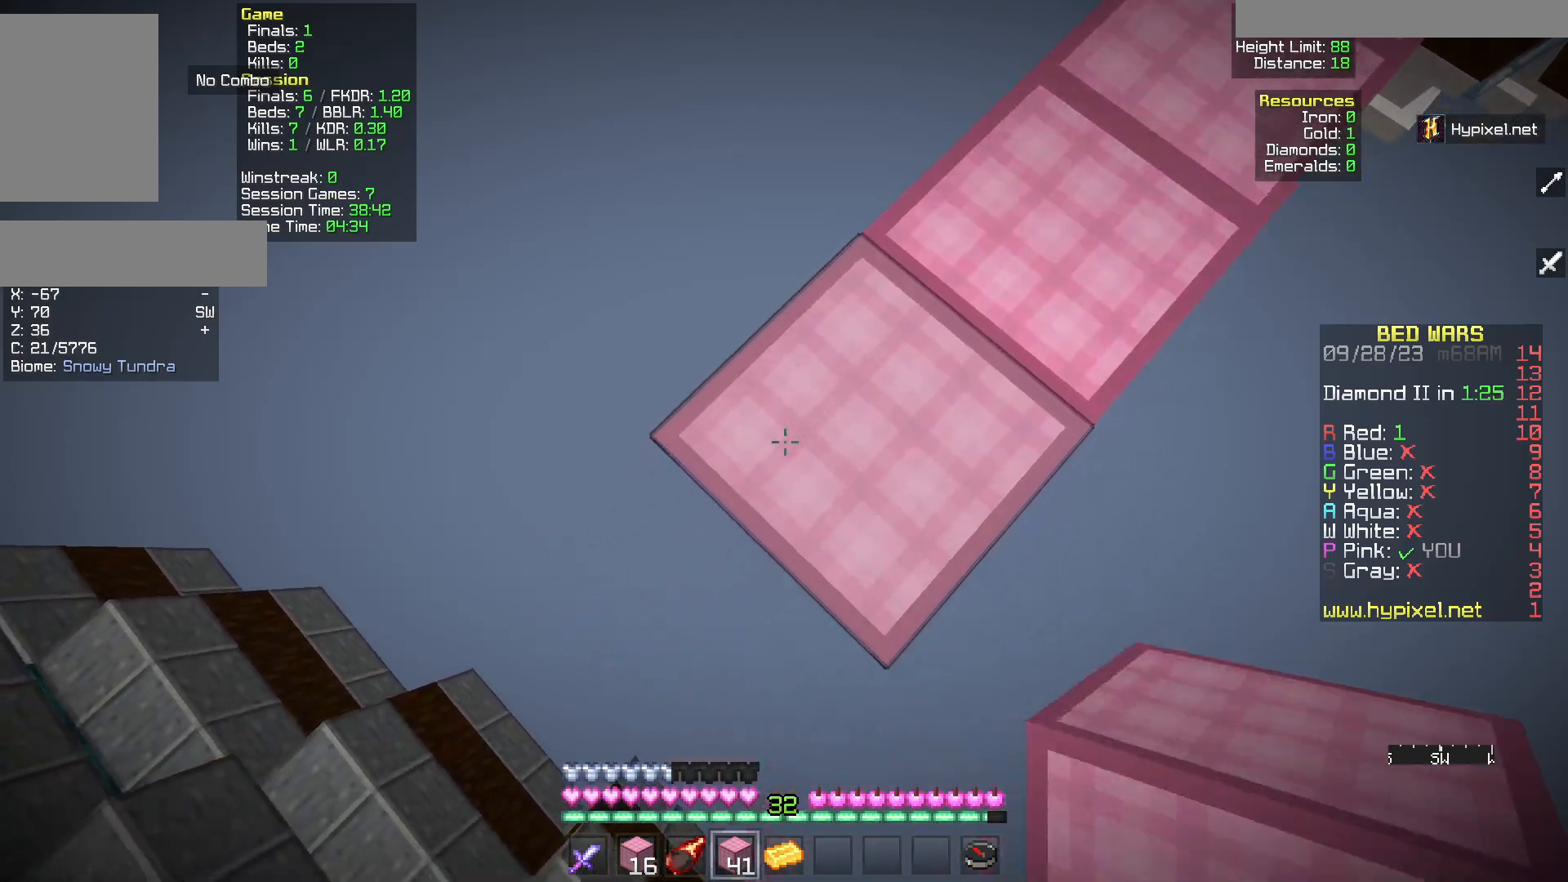
{"keys": ["a", "s"], "mouse": [], "events": [[183, "mouse_right", "down"], [333, "mouse_right", "up"]]}
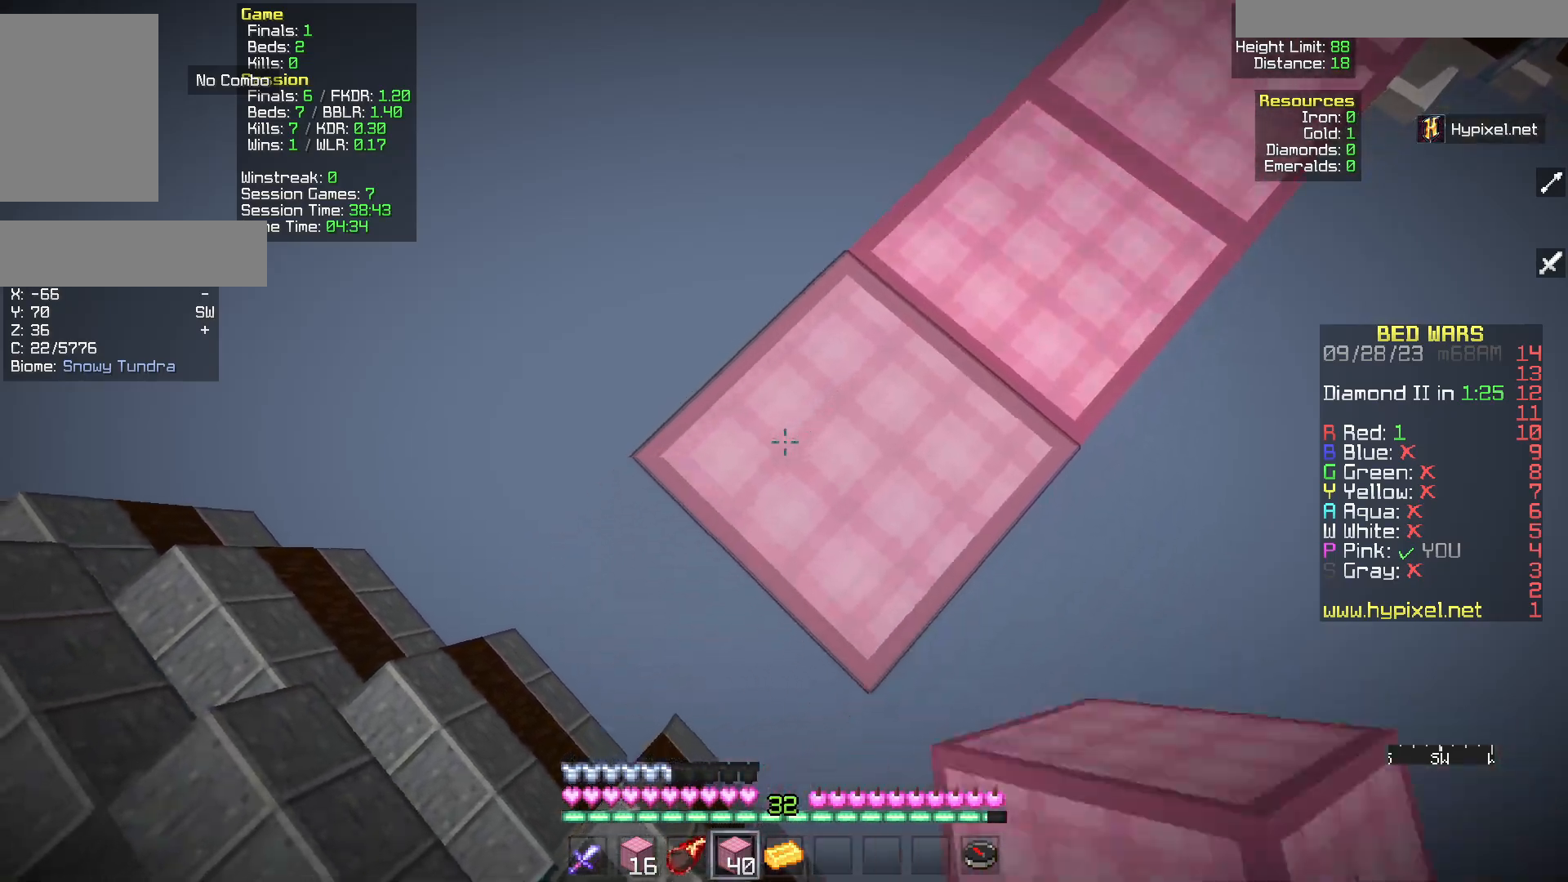
{"keys": ["a", "s"], "mouse": [], "events": [[250, "mouse_right", "down"], [417, "mouse_right", "up"]]}
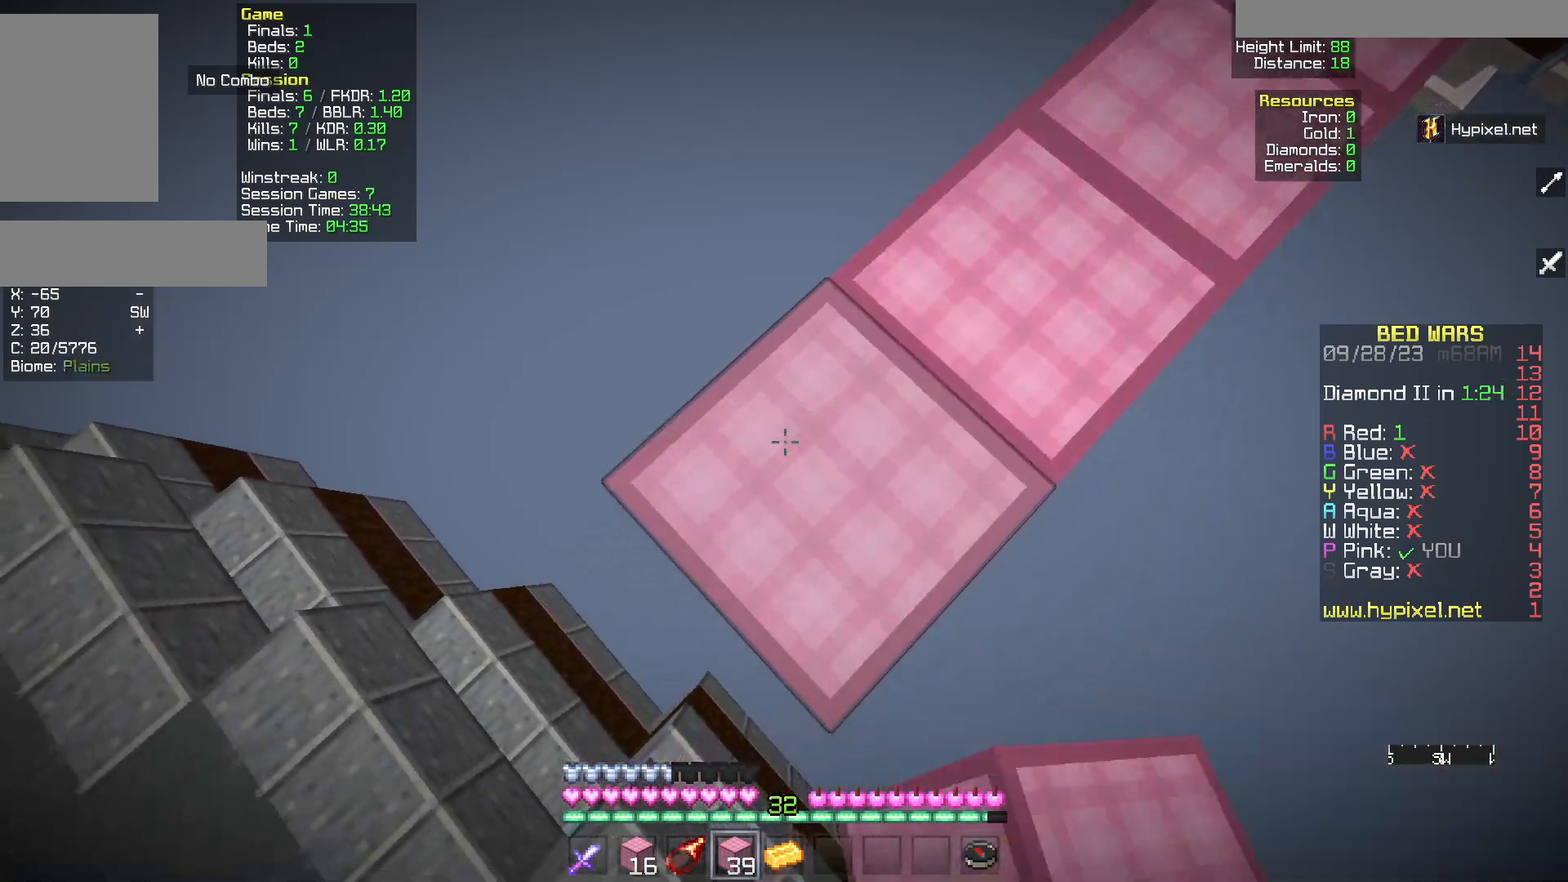
{"keys": ["a", "s"], "mouse": [], "events": [[317, "mouse_right", "down"], [433, "mouse_right", "up"]]}
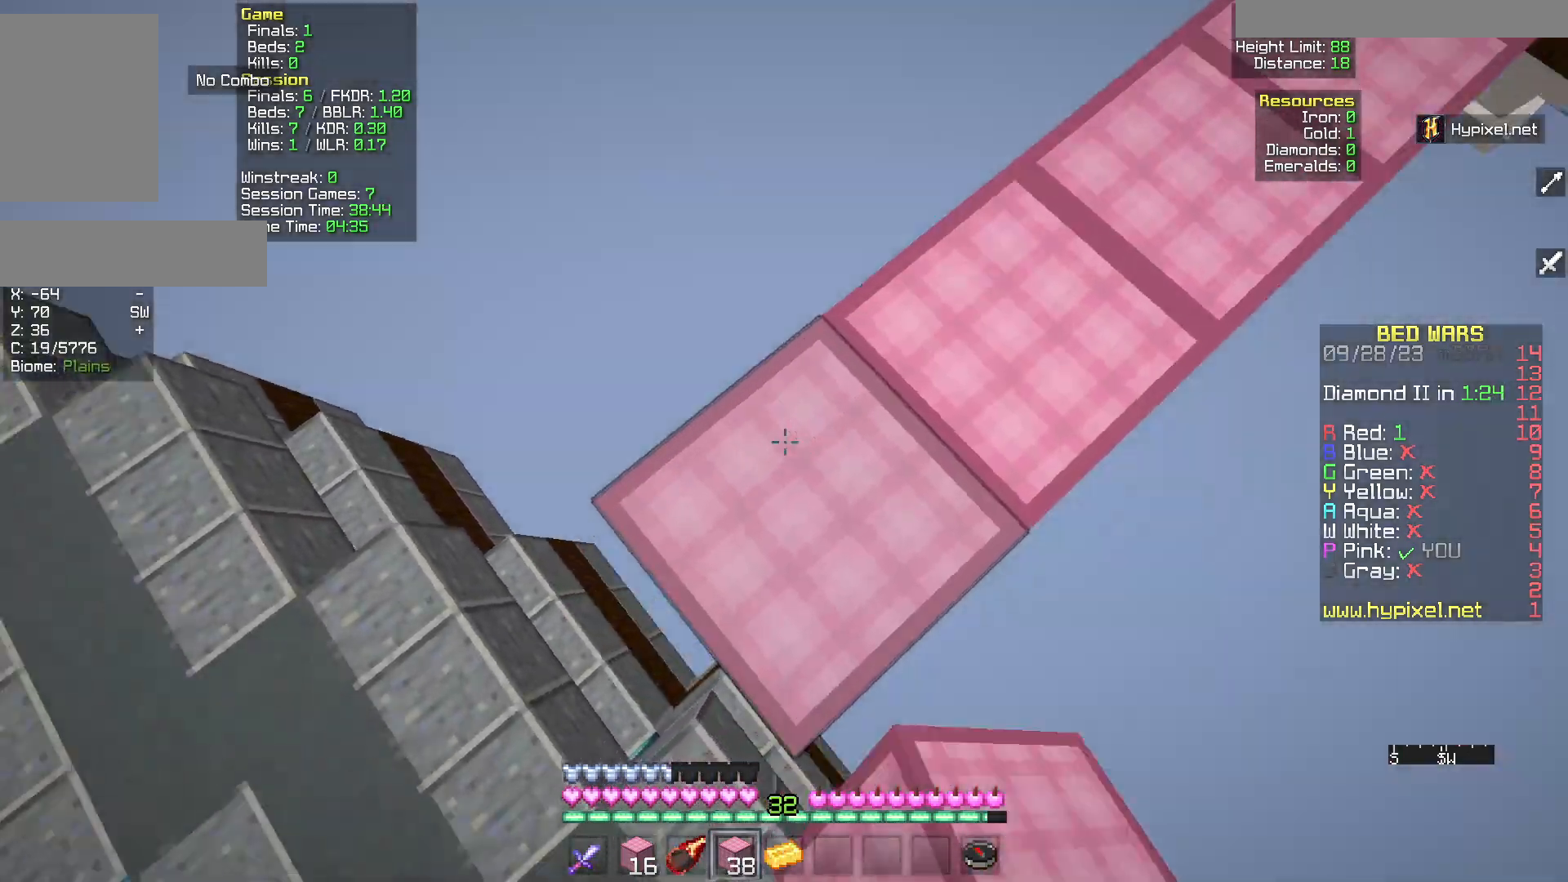
{"keys": ["w"], "mouse": [], "events": [[33, "a", "up"], [67, "s", "up"], [150, "w", "down"]]}
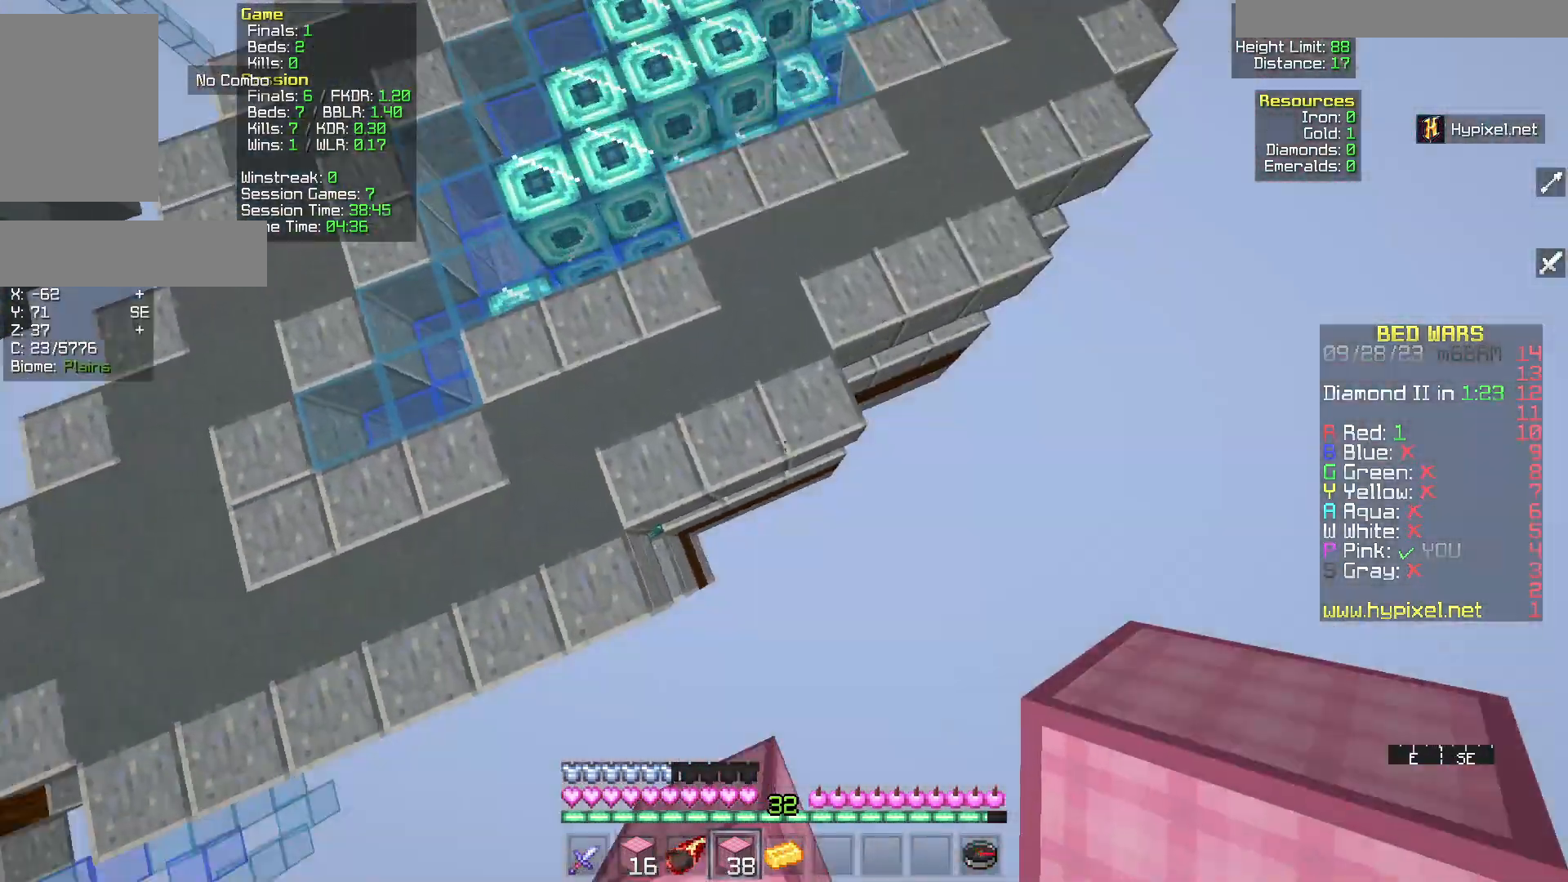
{"keys": ["w"], "mouse": ["right"], "events": [[367, "mouse_right", "down"]]}
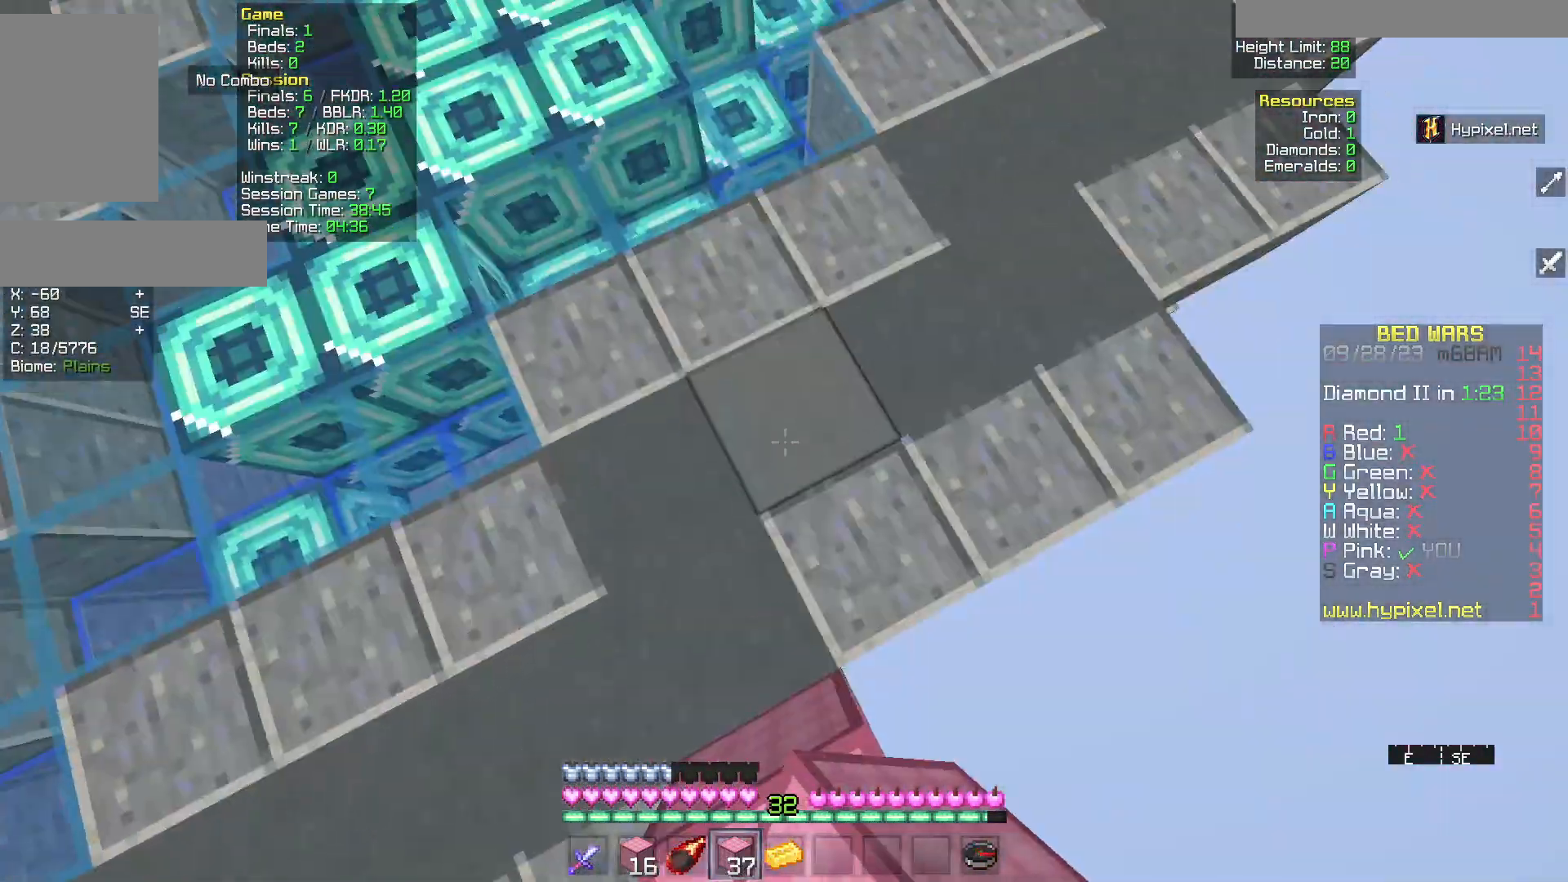
{"keys": ["w"], "mouse": [], "events": [[50, "mouse_right", "up"]]}
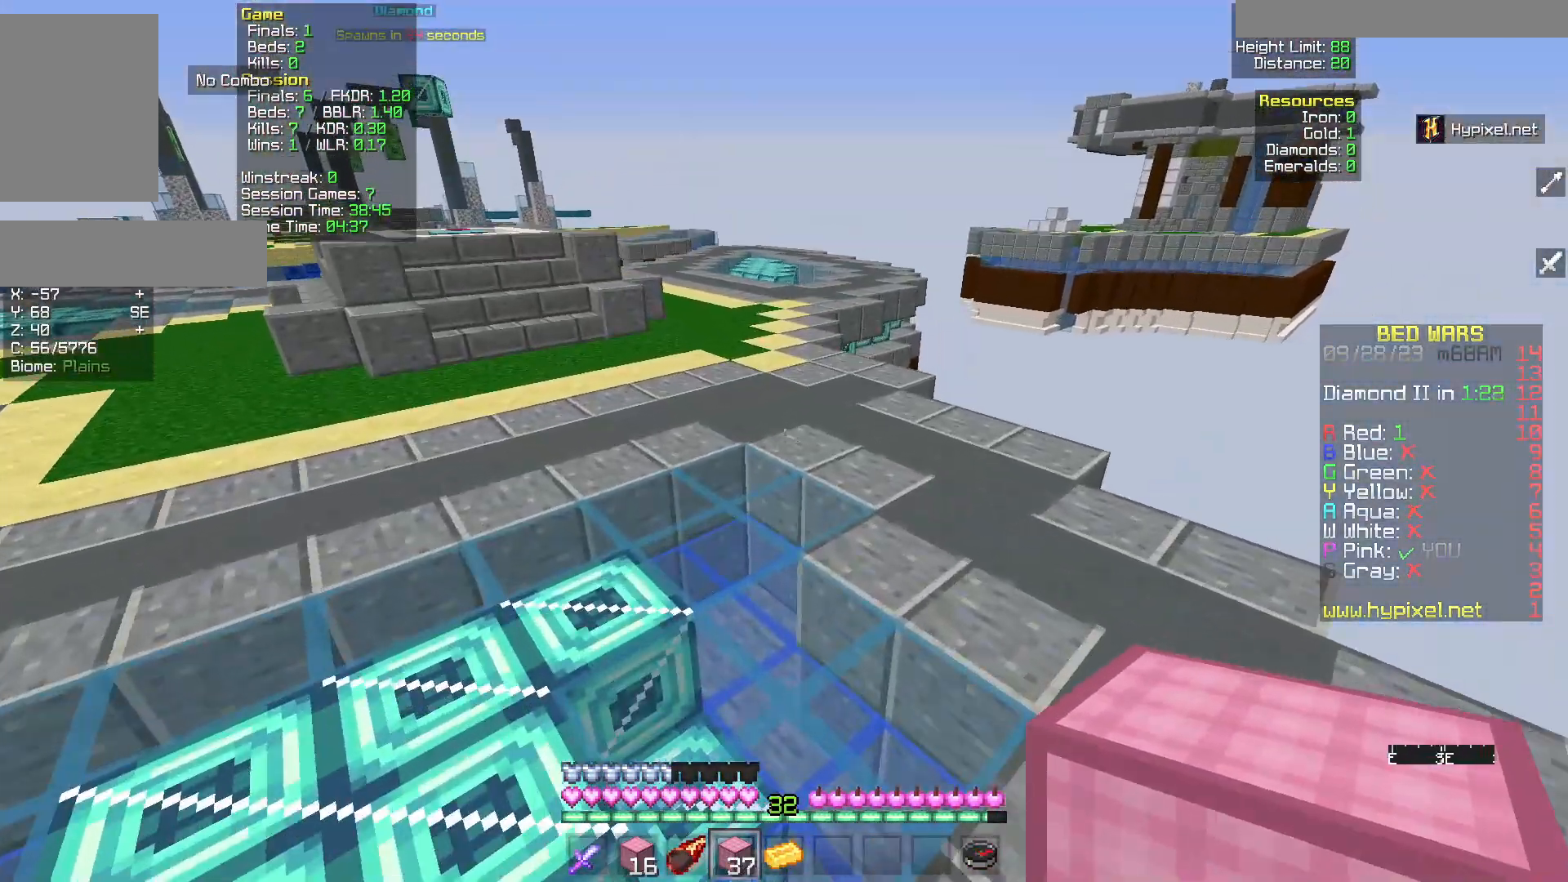
{"keys": ["w"], "mouse": [], "events": []}